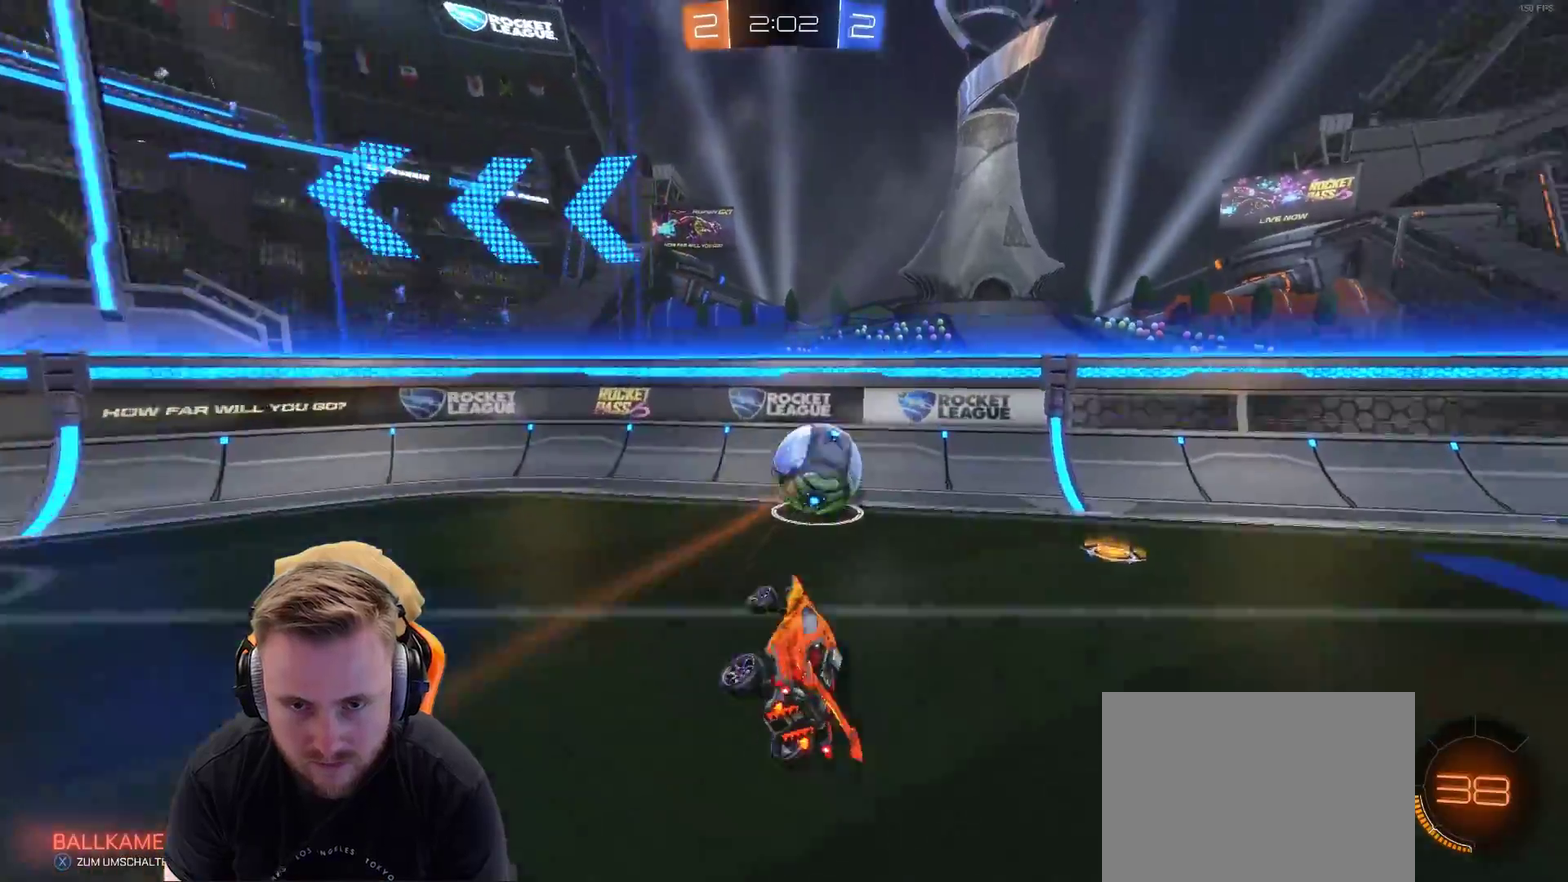
Gameplay with a controller (PlayStation layout); each line is a JSON object with the inputs held at the frame after it. "events" lists button and stick changes between this image and that frame as [ms after this image, input, new state], when the widget could be followed in between. Not read: R1.
{"buttons": ["L2", "R2"], "left_stick": "right", "right_stick": "center", "events": [[100, "left_stick", "right"], [200, "L2", "down"], [450, "R2", "down"]]}
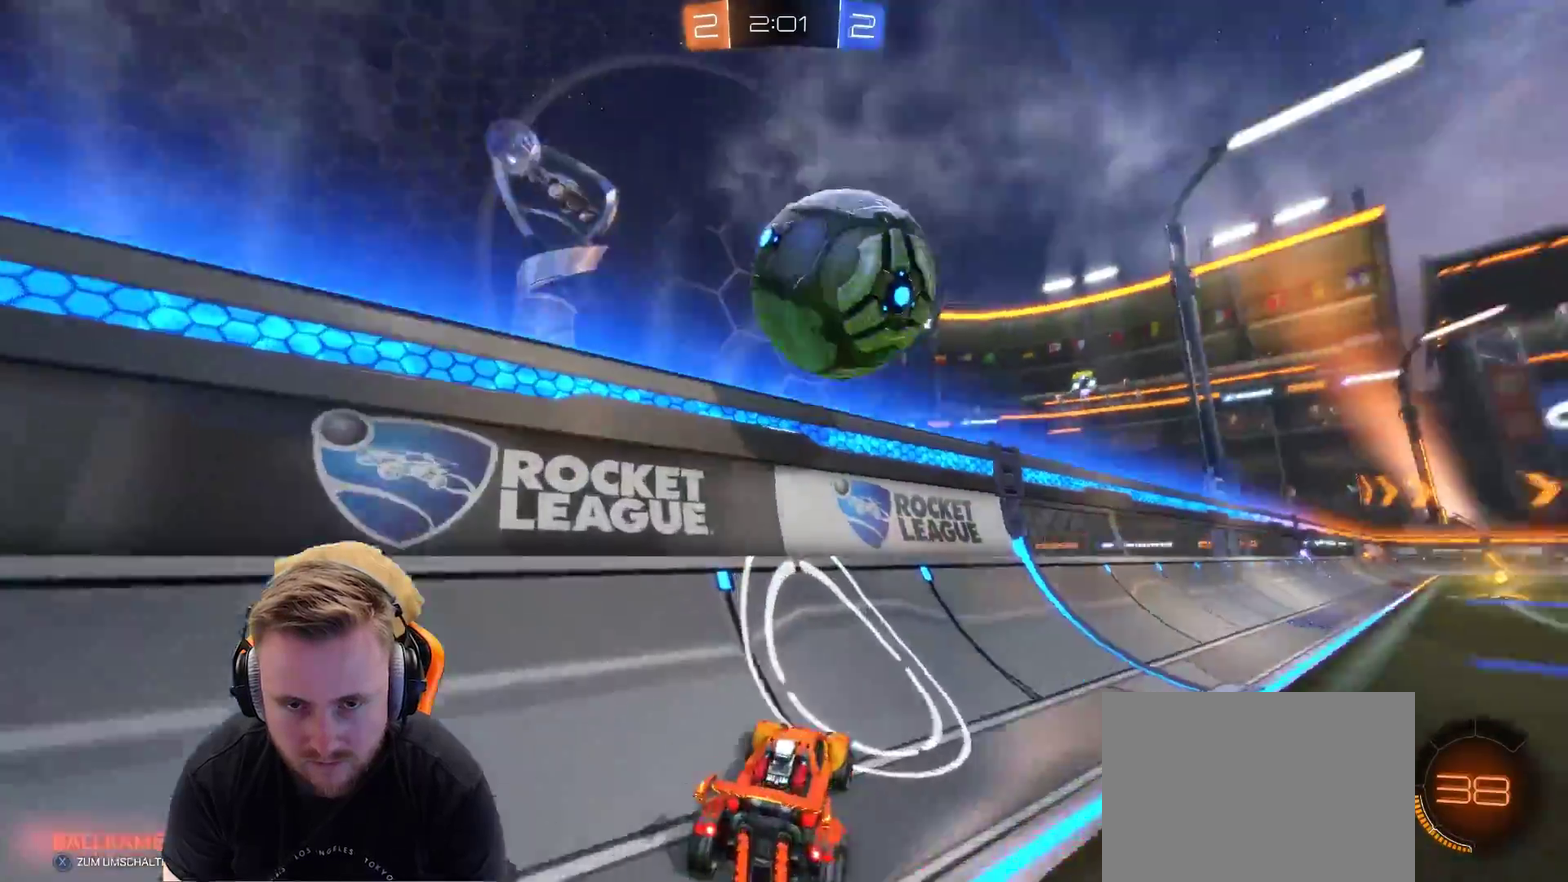
{"buttons": [], "left_stick": "left", "right_stick": "center", "events": [[50, "L2", "up"], [50, "left_stick", "center"], [250, "left_stick", "left"], [367, "R2", "up"]]}
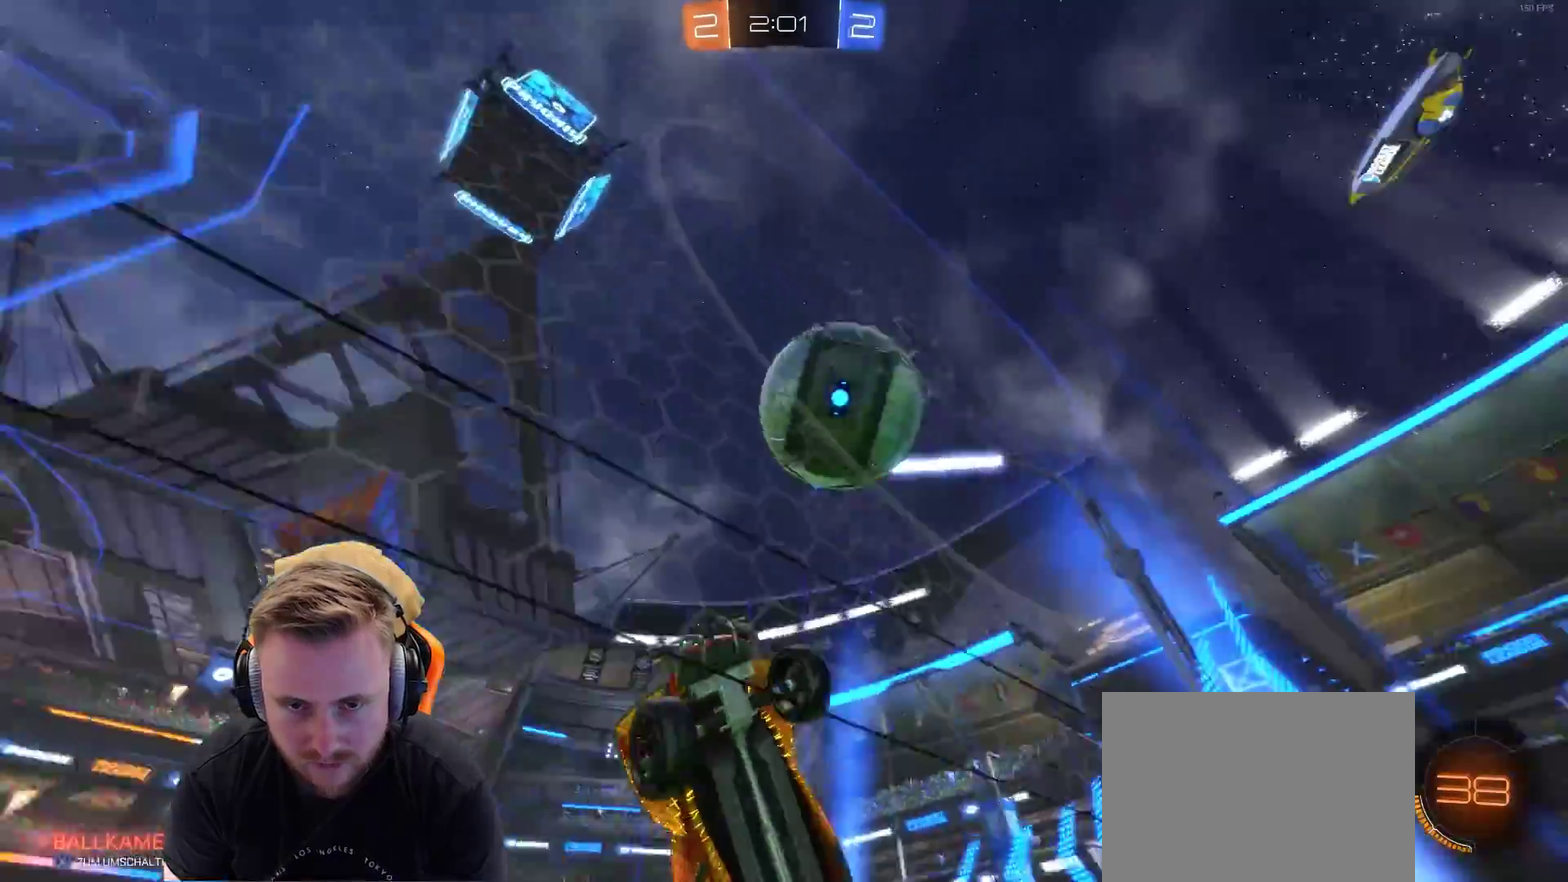
{"buttons": ["R2"], "left_stick": "center", "right_stick": "center", "events": [[67, "R2", "down"], [217, "R2", "up"], [317, "L2", "down"], [317, "left_stick", "up-left"], [367, "R2", "down"], [417, "left_stick", "center"], [467, "L2", "up"]]}
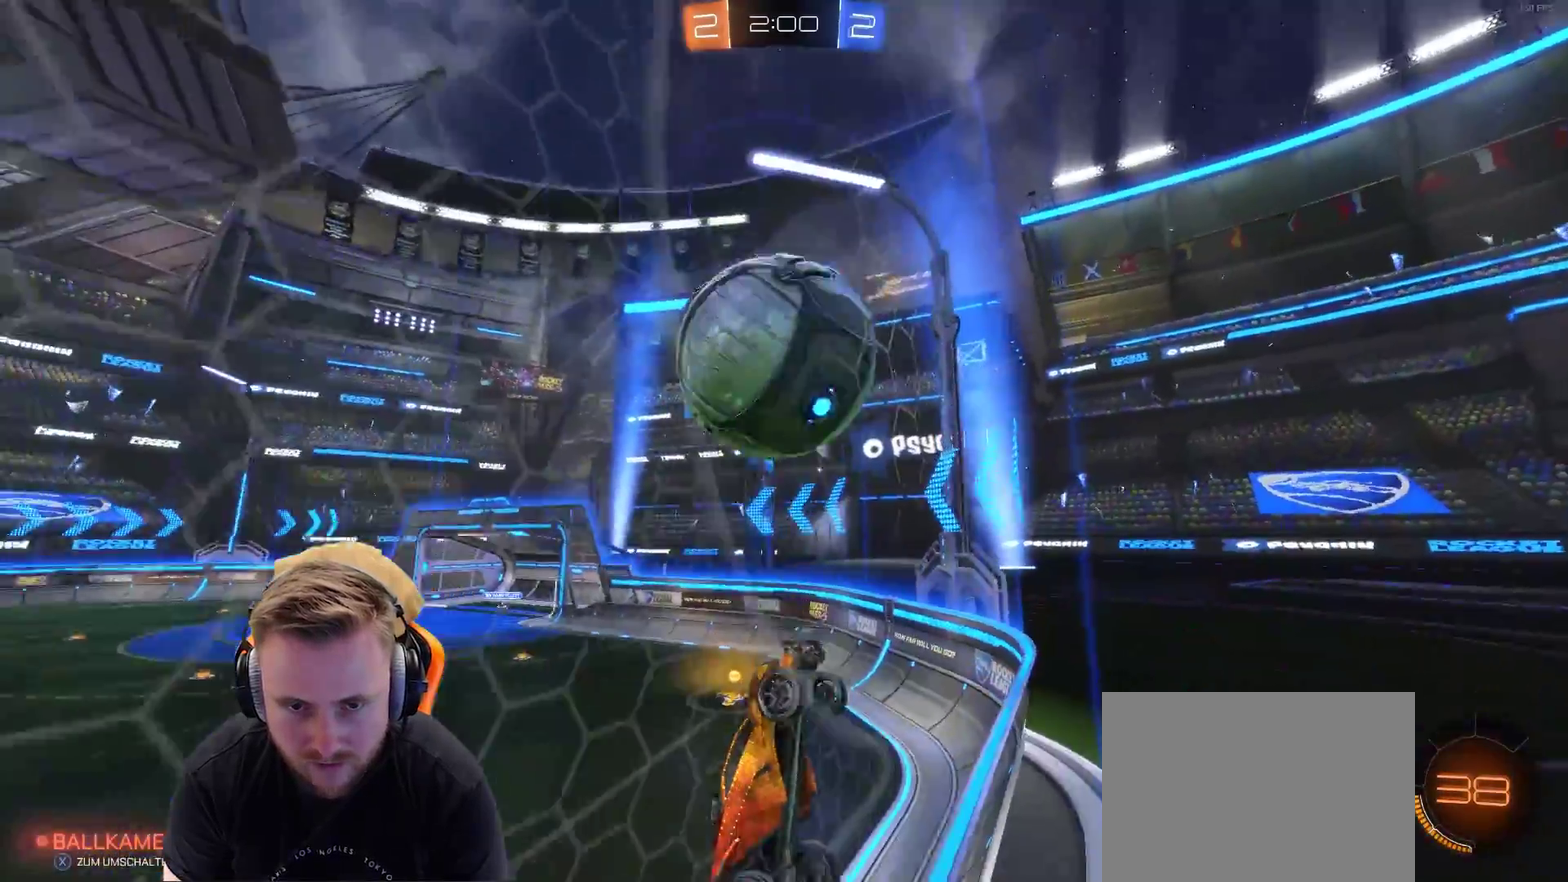
{"buttons": ["CROSS"], "left_stick": "down", "right_stick": "center", "events": [[117, "left_stick", "left"], [267, "R2", "up"], [267, "left_stick", "center"], [383, "left_stick", "down"], [467, "CROSS", "down"]]}
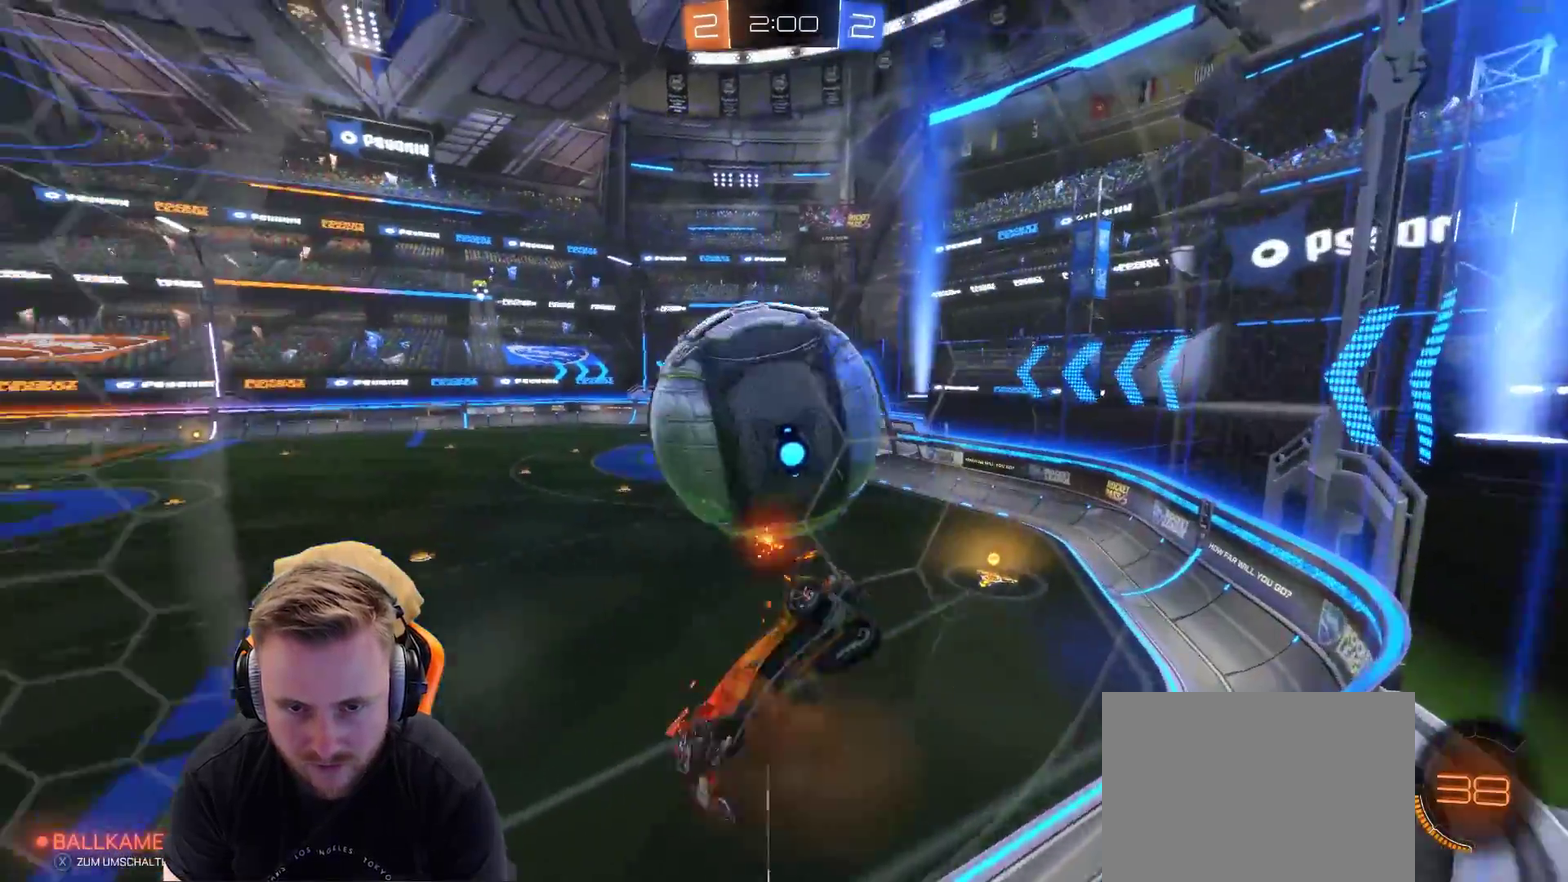
{"buttons": [], "left_stick": "up-right", "right_stick": "center", "events": [[133, "CROSS", "up"], [233, "L1", "down"], [233, "left_stick", "down-right"], [283, "left_stick", "right"], [483, "L1", "up"], [483, "left_stick", "up-right"]]}
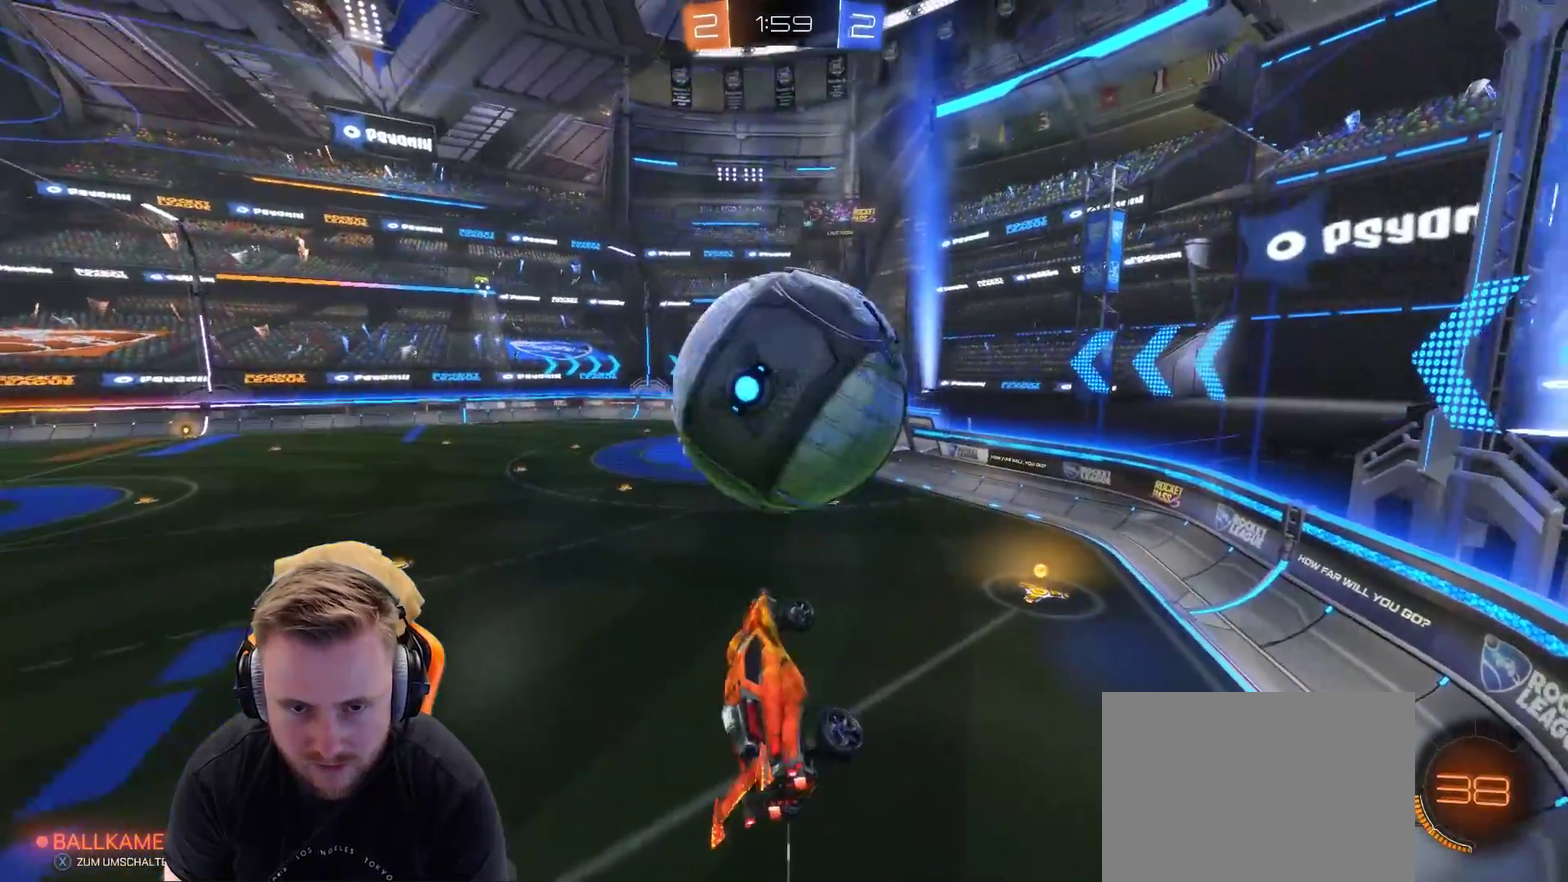
{"buttons": [], "left_stick": "center", "right_stick": "center", "events": [[33, "left_stick", "center"], [133, "left_stick", "up"], [317, "left_stick", "up-right"], [367, "left_stick", "center"]]}
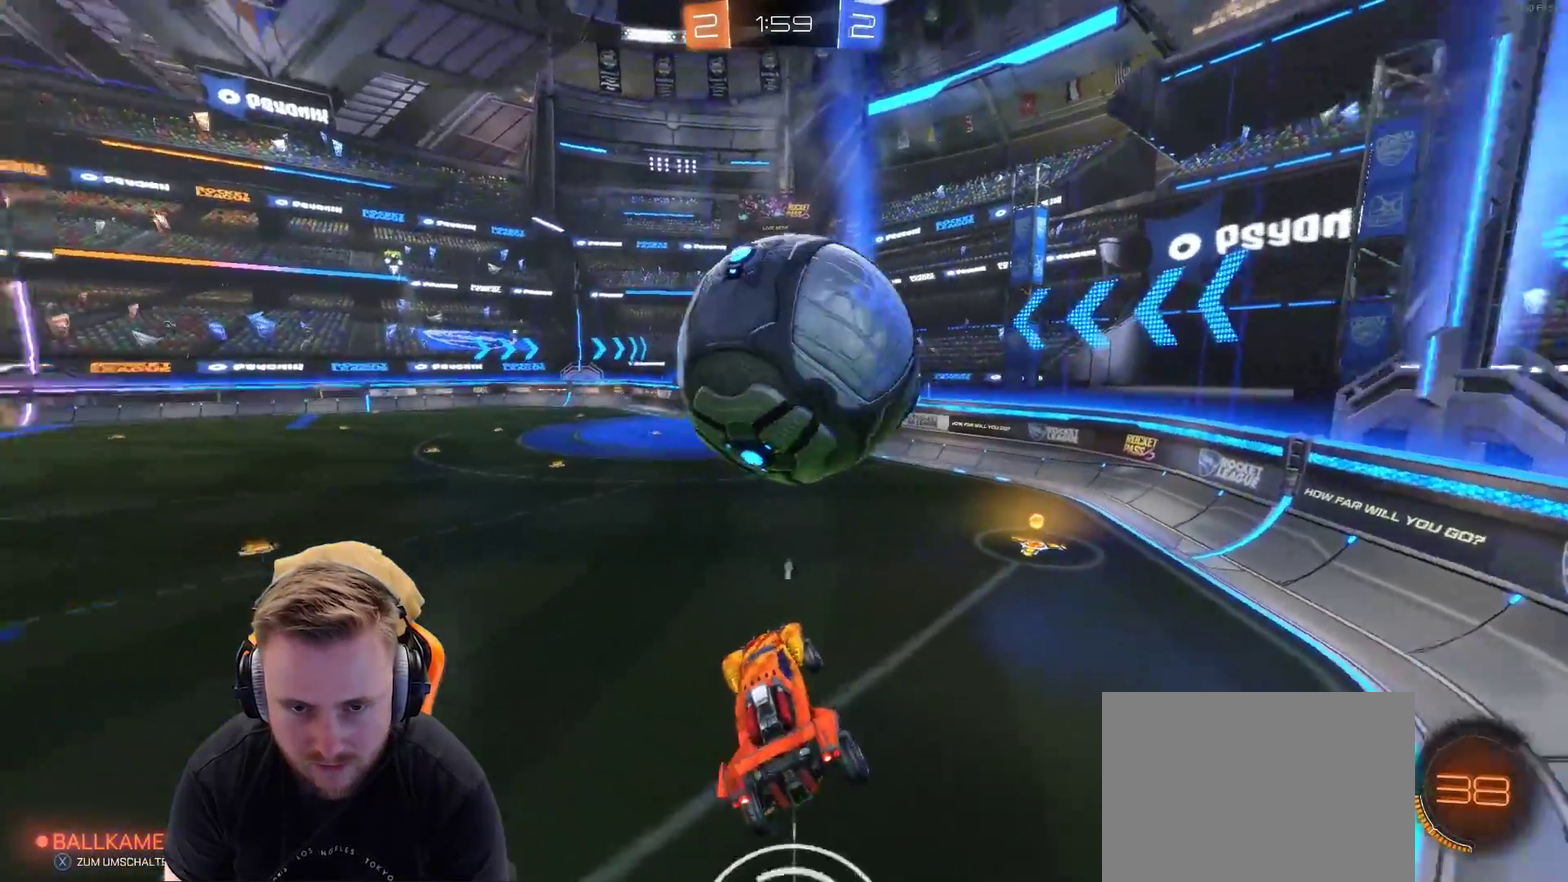
{"buttons": [], "left_stick": "center", "right_stick": "center", "events": [[33, "SQUARE", "down"], [150, "SQUARE", "up"], [400, "left_stick", "right"], [500, "left_stick", "center"]]}
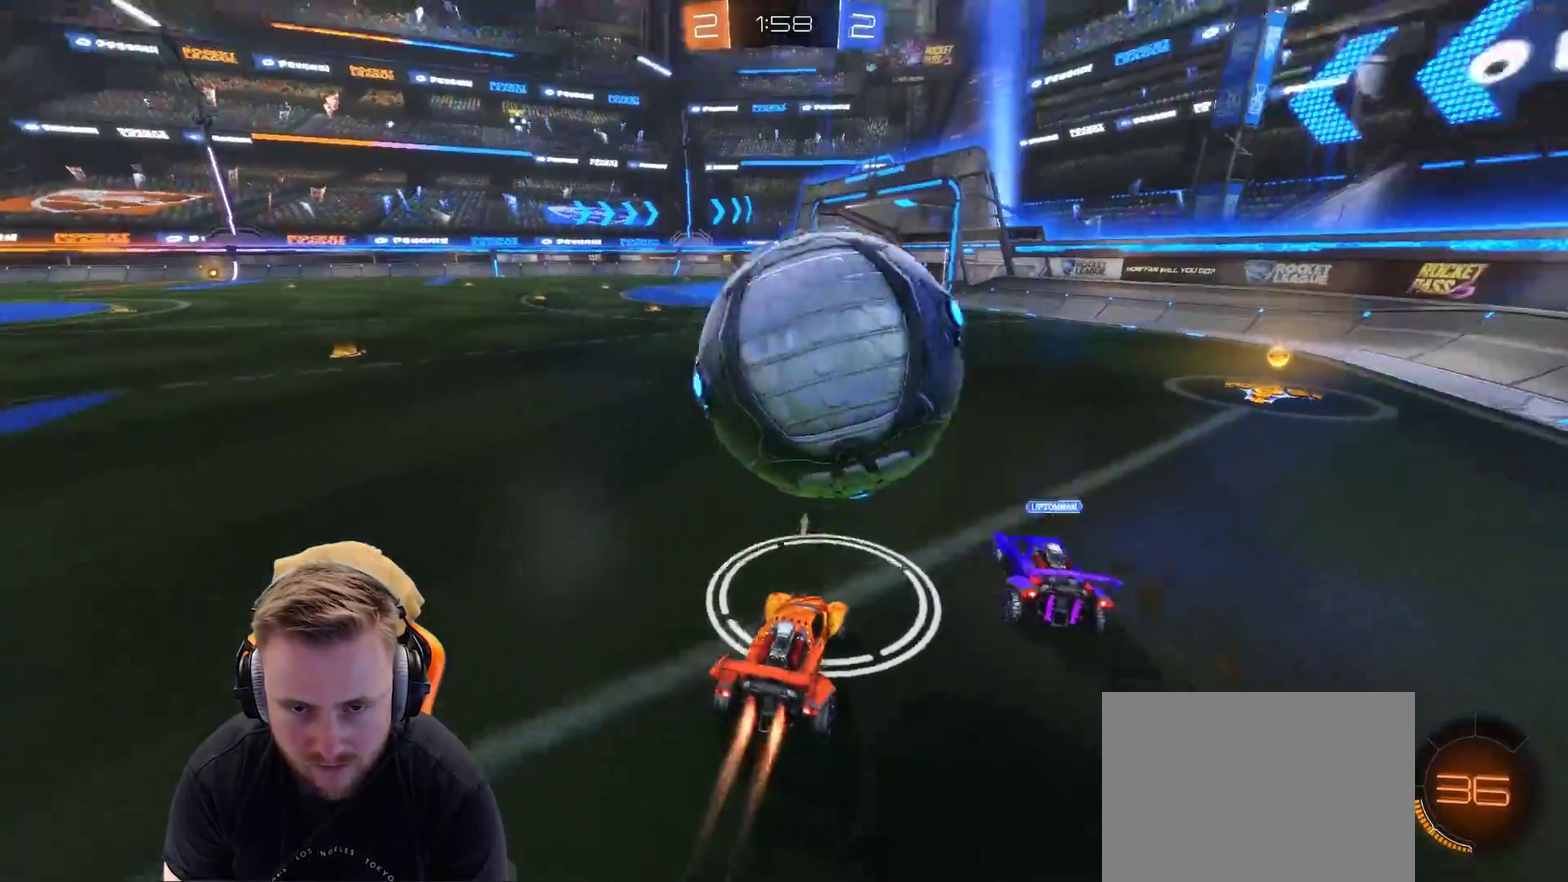
{"buttons": [], "left_stick": "right", "right_stick": "center", "events": [[200, "left_stick", "left"], [400, "left_stick", "center"], [450, "left_stick", "right"]]}
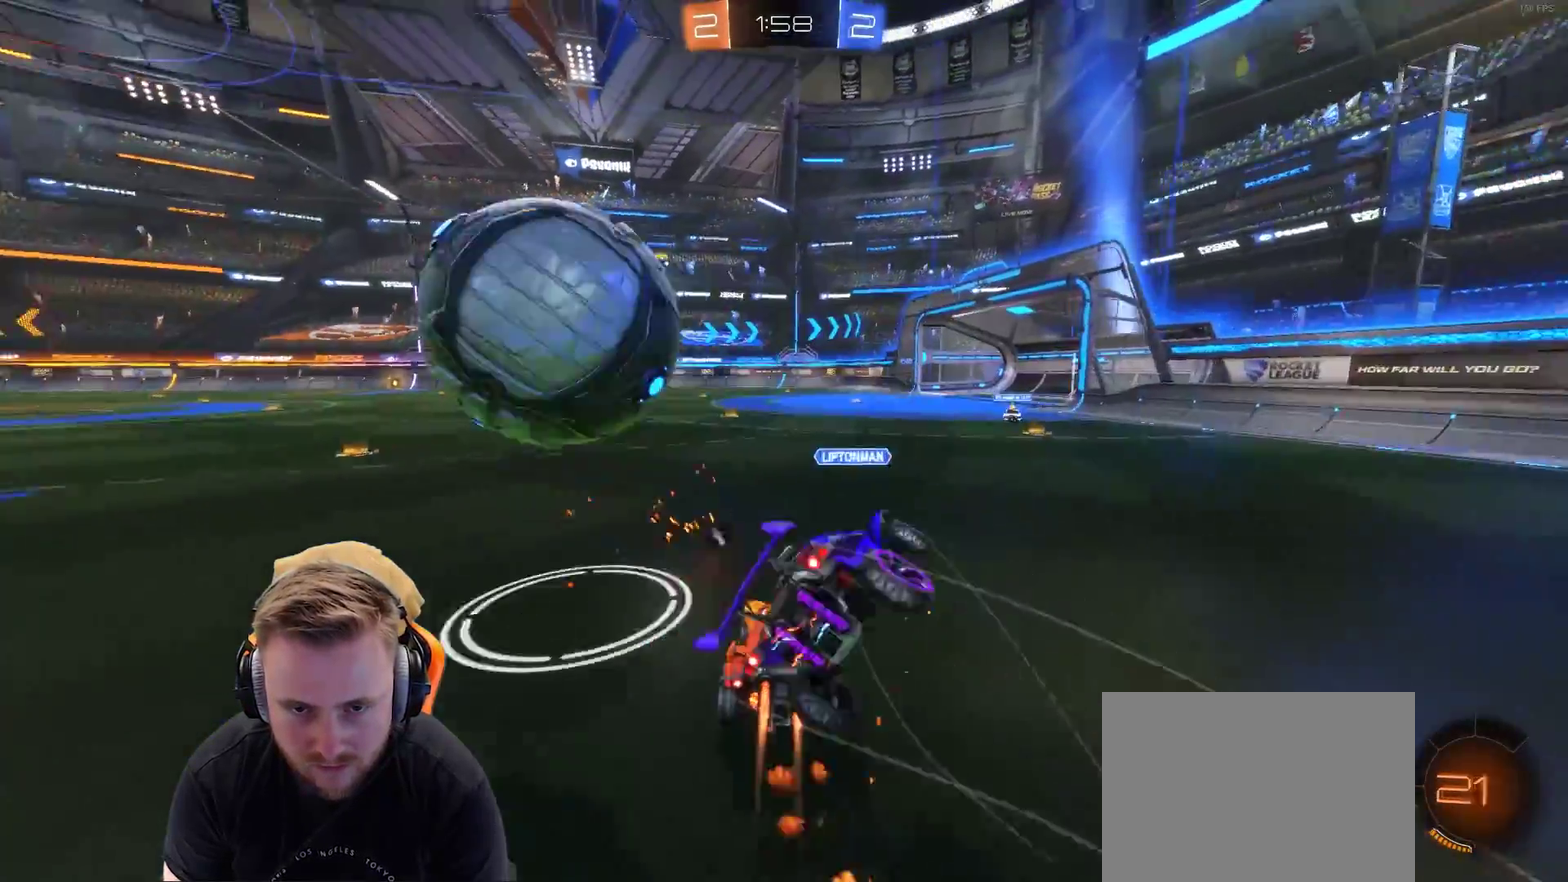
{"buttons": [], "left_stick": "left", "right_stick": "center", "events": [[50, "left_stick", "down-right"], [100, "left_stick", "left"]]}
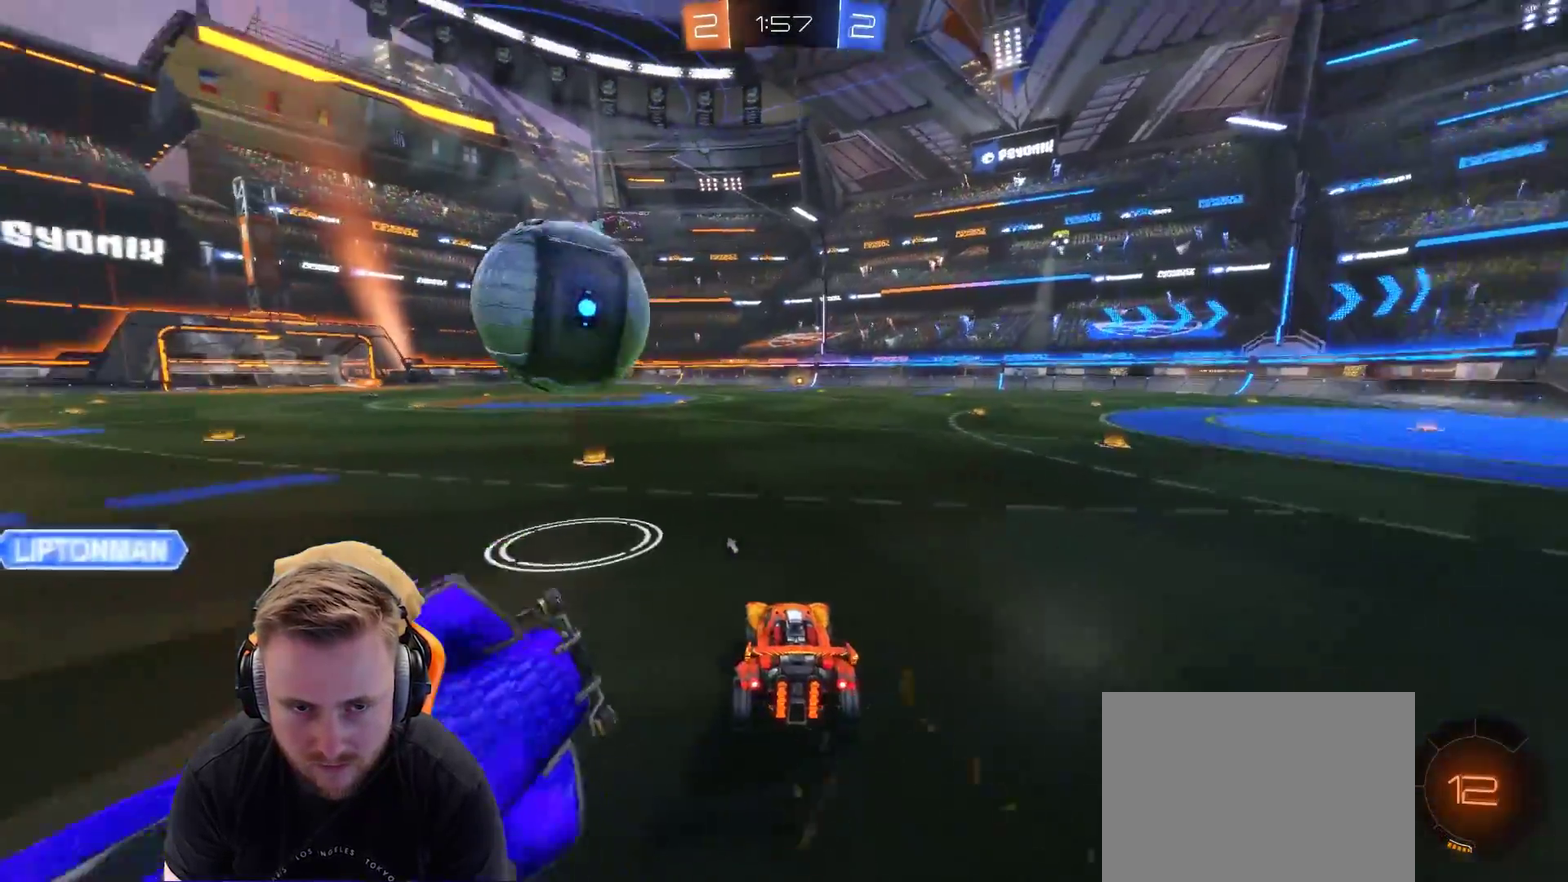
{"buttons": [], "left_stick": "center", "right_stick": "center", "events": [[17, "left_stick", "center"], [217, "left_stick", "left"], [467, "left_stick", "center"]]}
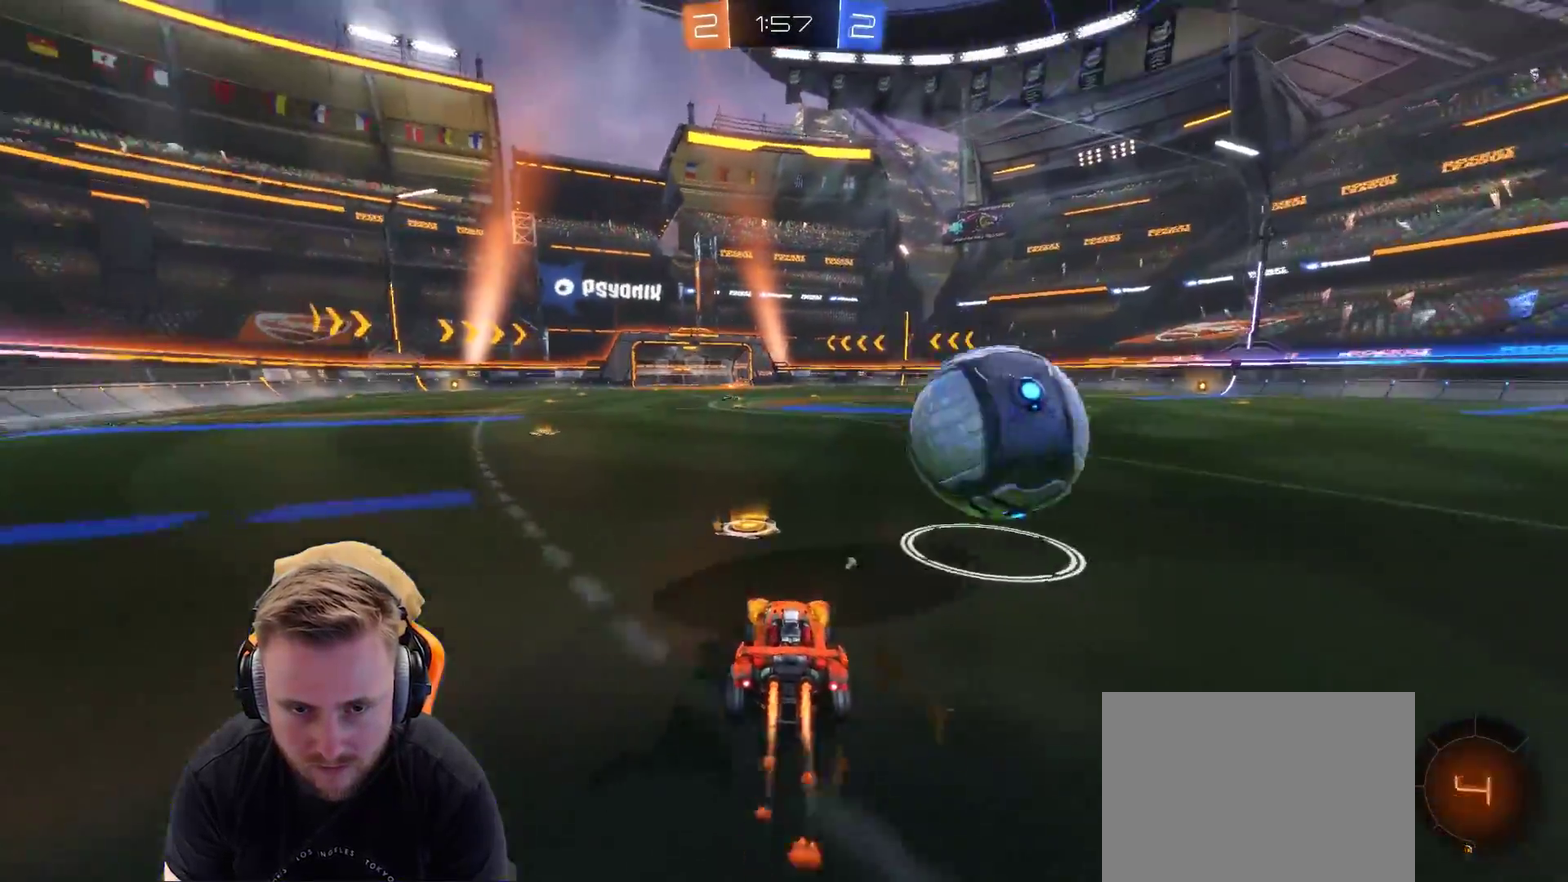
{"buttons": ["CROSS"], "left_stick": "right", "right_stick": "center", "events": [[17, "left_stick", "right"], [417, "CROSS", "down"]]}
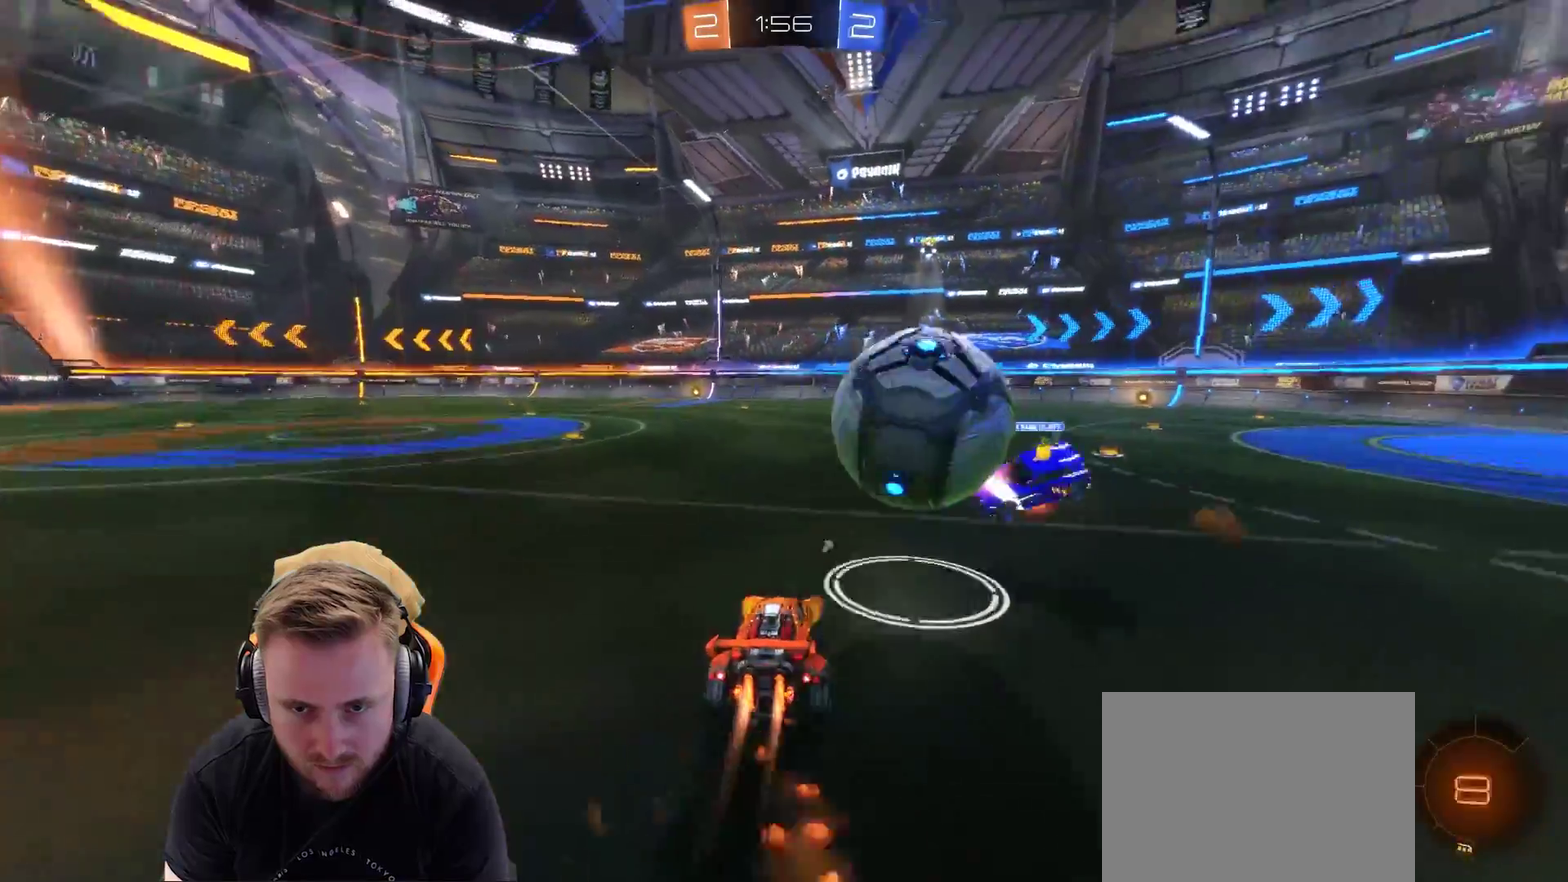
{"buttons": [], "left_stick": "center", "right_stick": "center", "events": [[33, "left_stick", "up-right"], [83, "CROSS", "up"], [133, "CROSS", "down"], [133, "left_stick", "up"], [183, "left_stick", "up-left"], [283, "CROSS", "up"], [333, "left_stick", "center"]]}
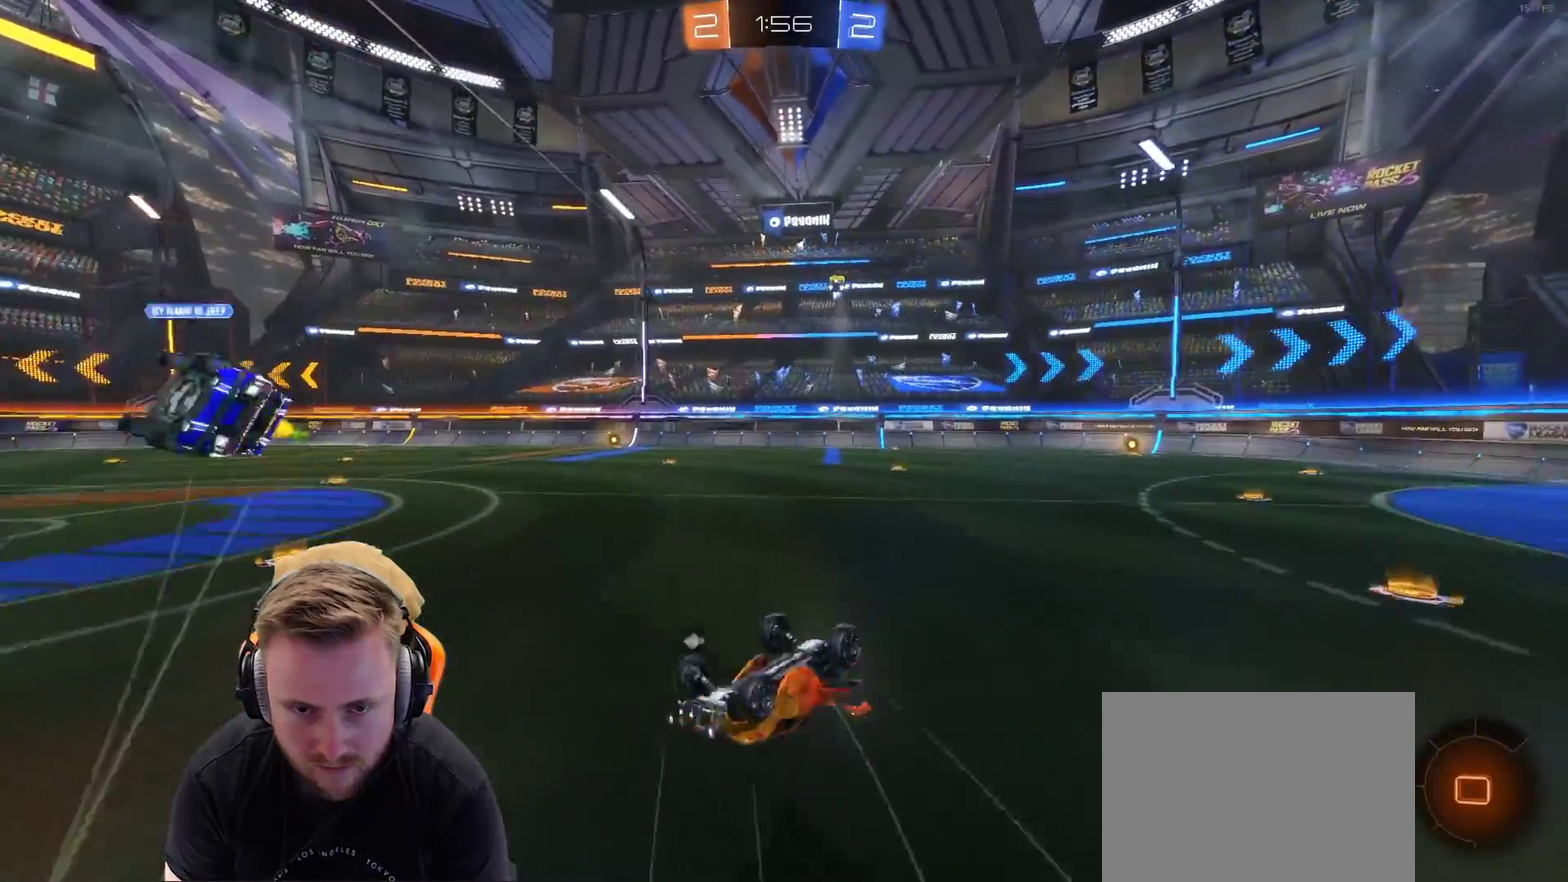
{"buttons": ["R2"], "left_stick": "center", "right_stick": "center", "events": [[67, "left_stick", "left"], [200, "R2", "down"], [300, "left_stick", "down-right"], [350, "L1", "down"], [350, "left_stick", "right"], [450, "L1", "up"], [450, "left_stick", "center"]]}
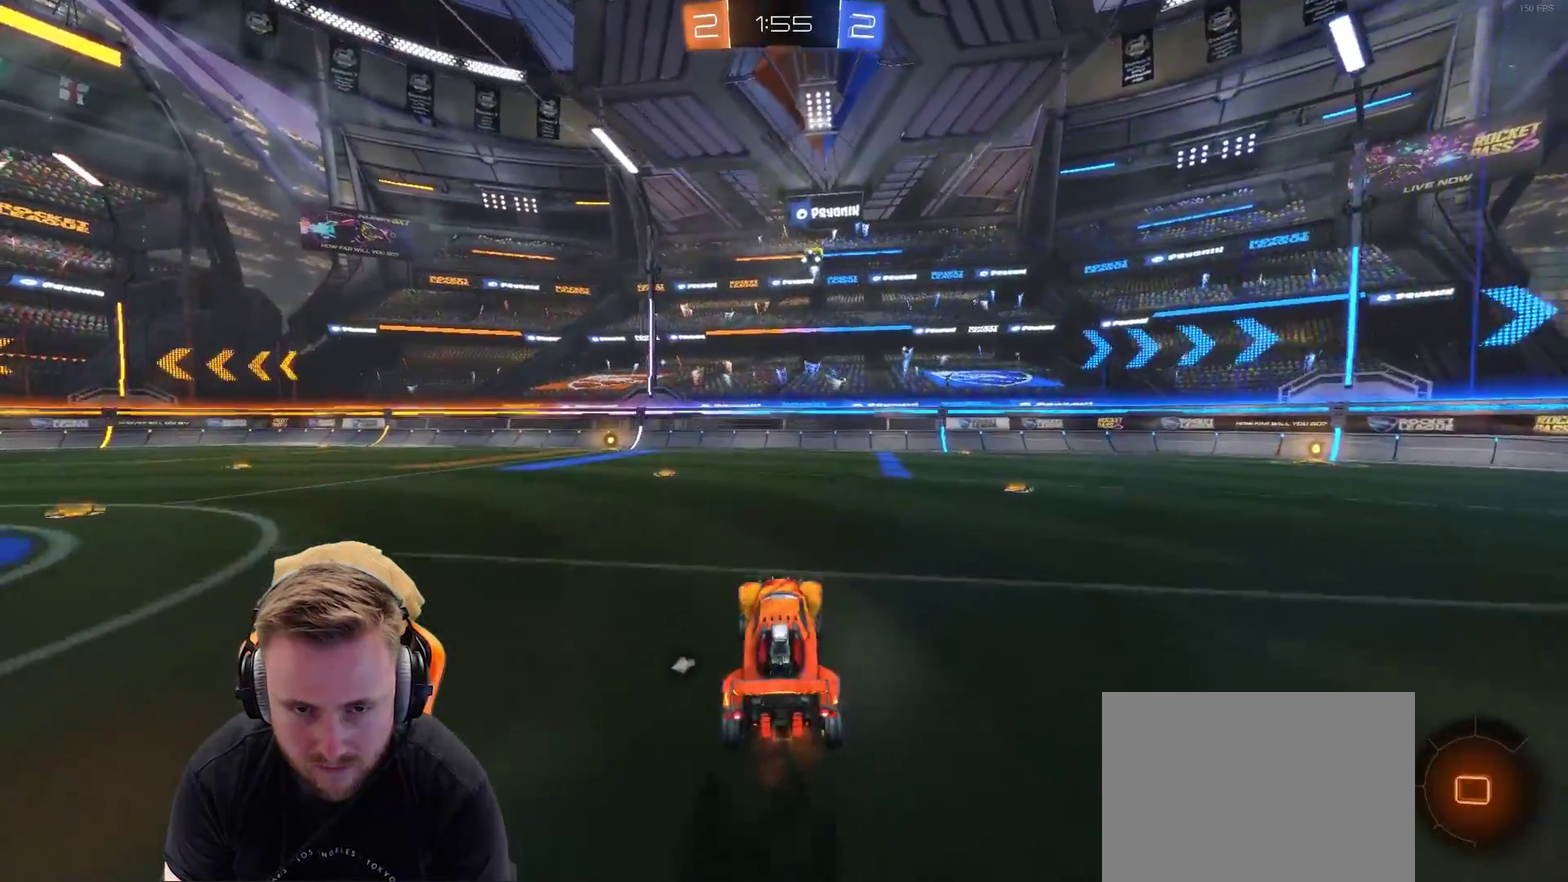
{"buttons": ["R2"], "left_stick": "up-left", "right_stick": "center", "events": [[250, "left_stick", "up-left"], [333, "left_stick", "left"], [483, "left_stick", "up-left"]]}
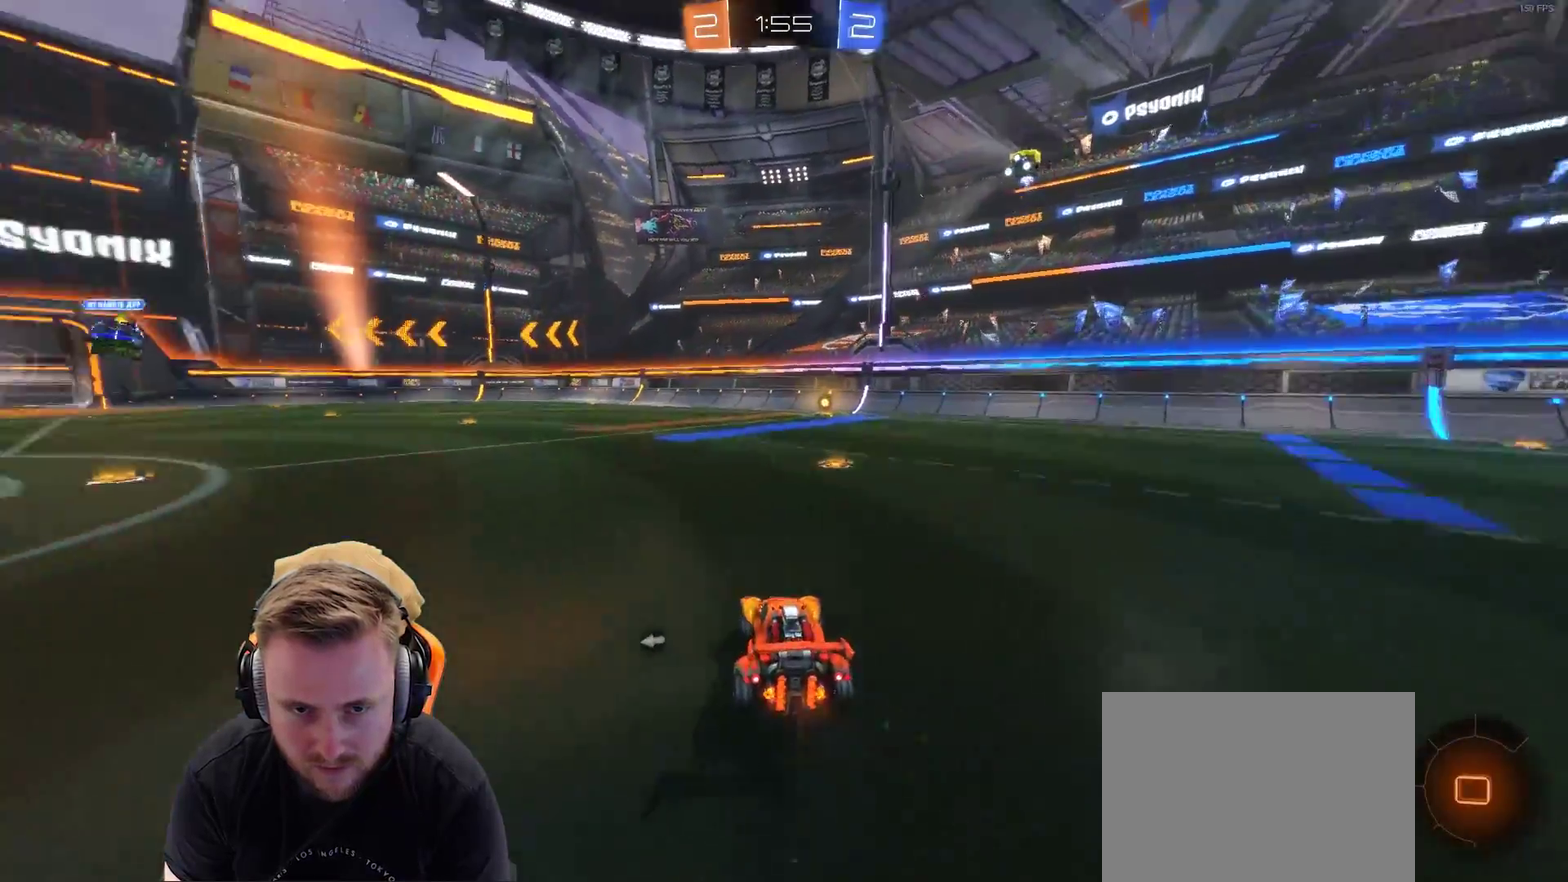
{"buttons": ["R2"], "left_stick": "center", "right_stick": "center", "events": [[50, "CROSS", "down"], [100, "left_stick", "up"], [167, "CROSS", "up"], [167, "R2", "up"], [167, "left_stick", "up-right"], [217, "CROSS", "down"], [317, "CROSS", "up"], [367, "left_stick", "center"], [467, "R2", "down"]]}
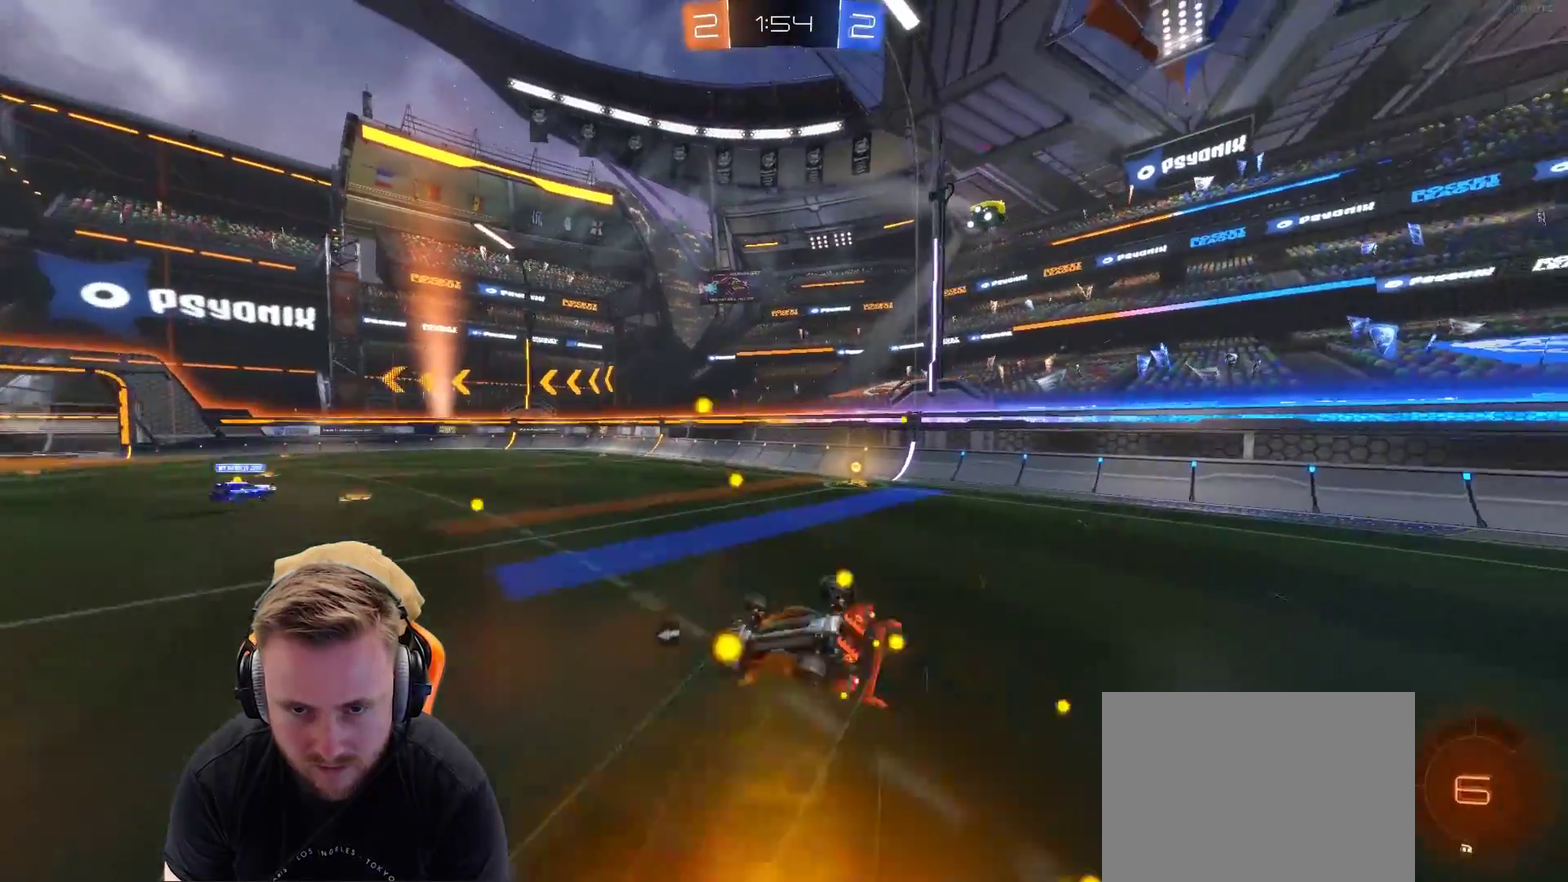
{"buttons": ["R2"], "left_stick": "center", "right_stick": "center", "events": []}
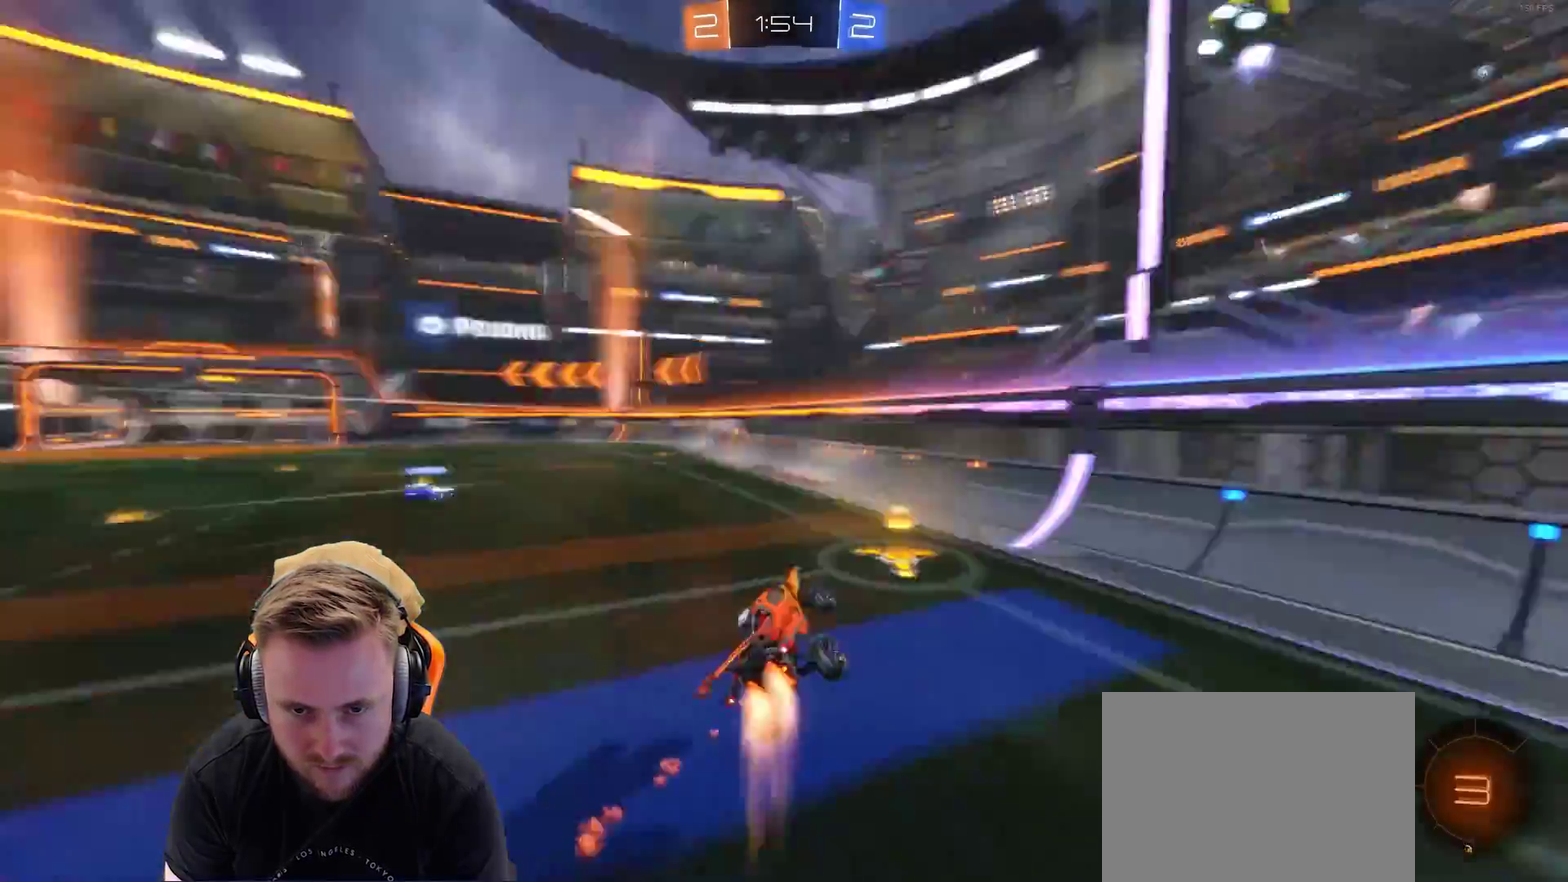
{"buttons": ["R2"], "left_stick": "left", "right_stick": "center", "events": [[17, "SQUARE", "down"], [83, "left_stick", "right"], [133, "SQUARE", "up"], [233, "left_stick", "center"], [383, "left_stick", "left"]]}
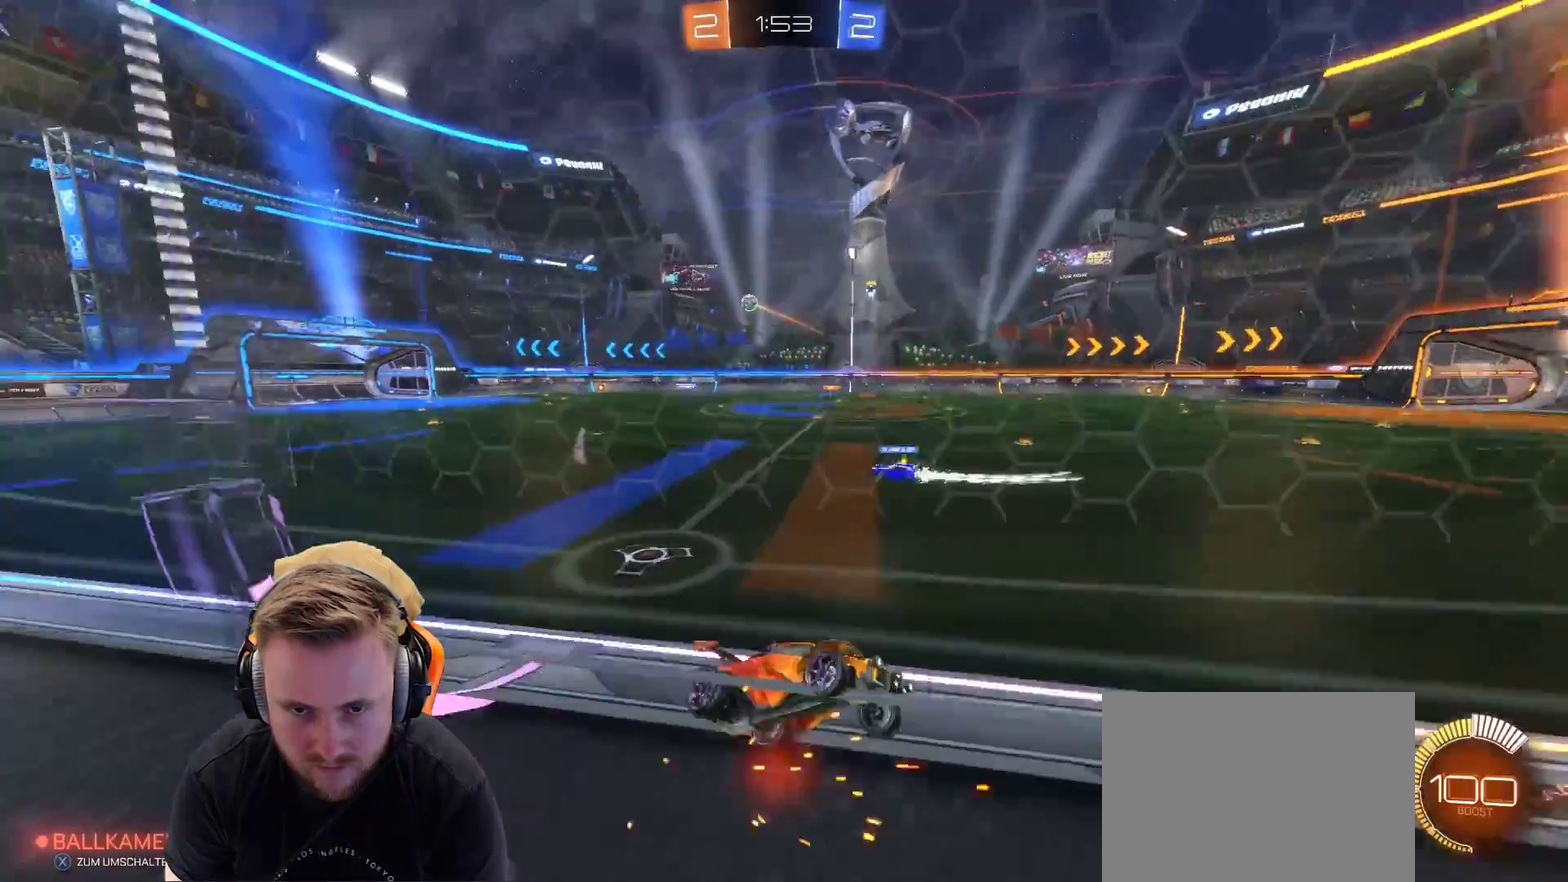
{"buttons": ["R2"], "left_stick": "up-left", "right_stick": "center", "events": [[283, "L1", "down"], [283, "left_stick", "up-left"], [433, "L1", "up"]]}
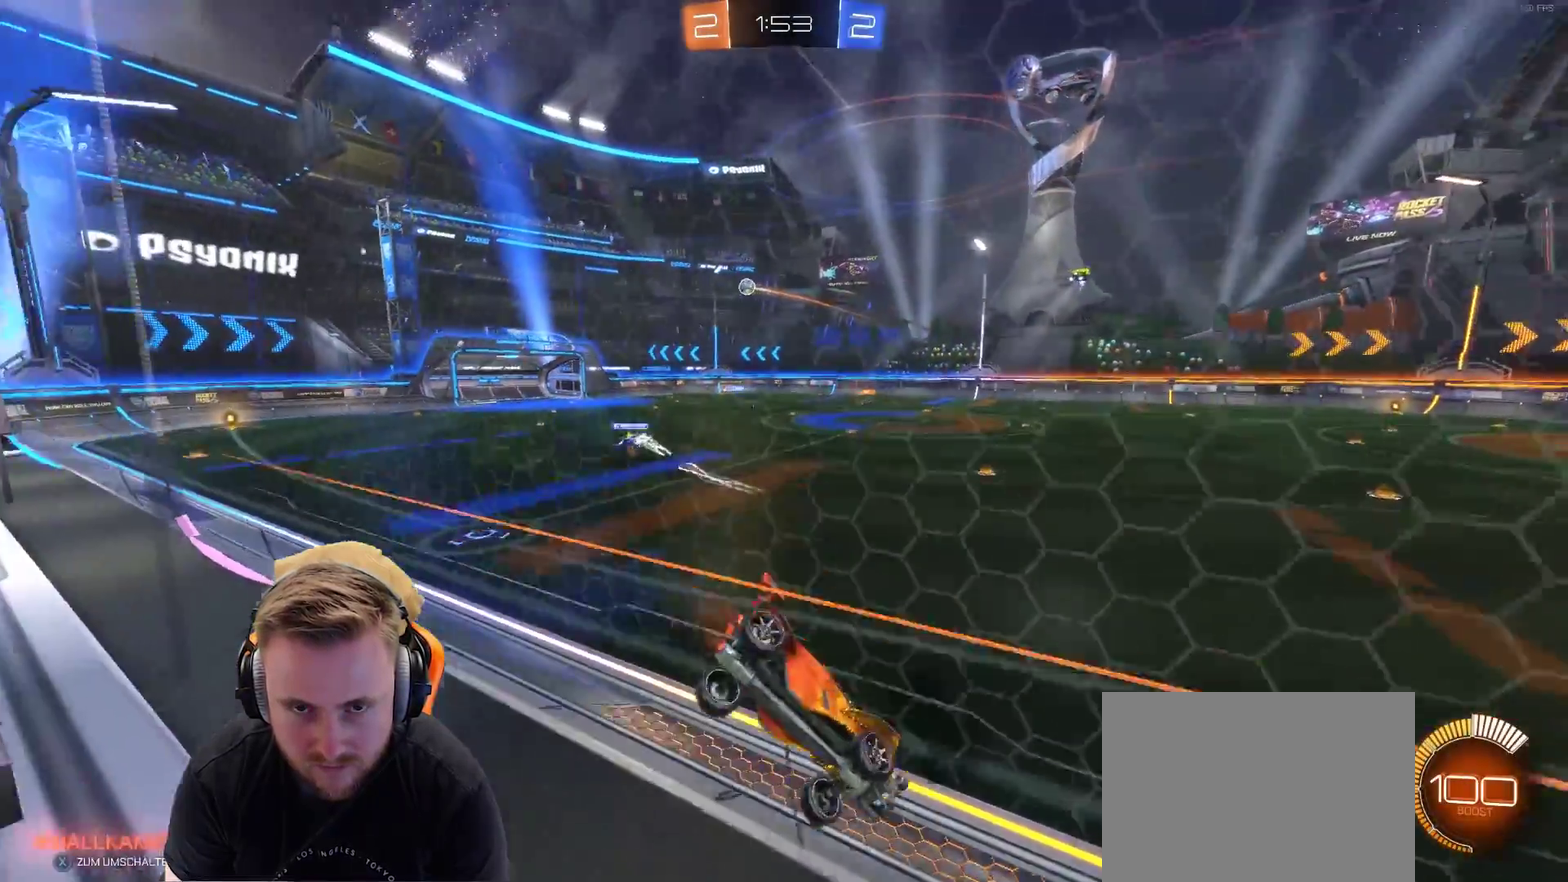
{"buttons": ["R2"], "left_stick": "up-left", "right_stick": "center", "events": []}
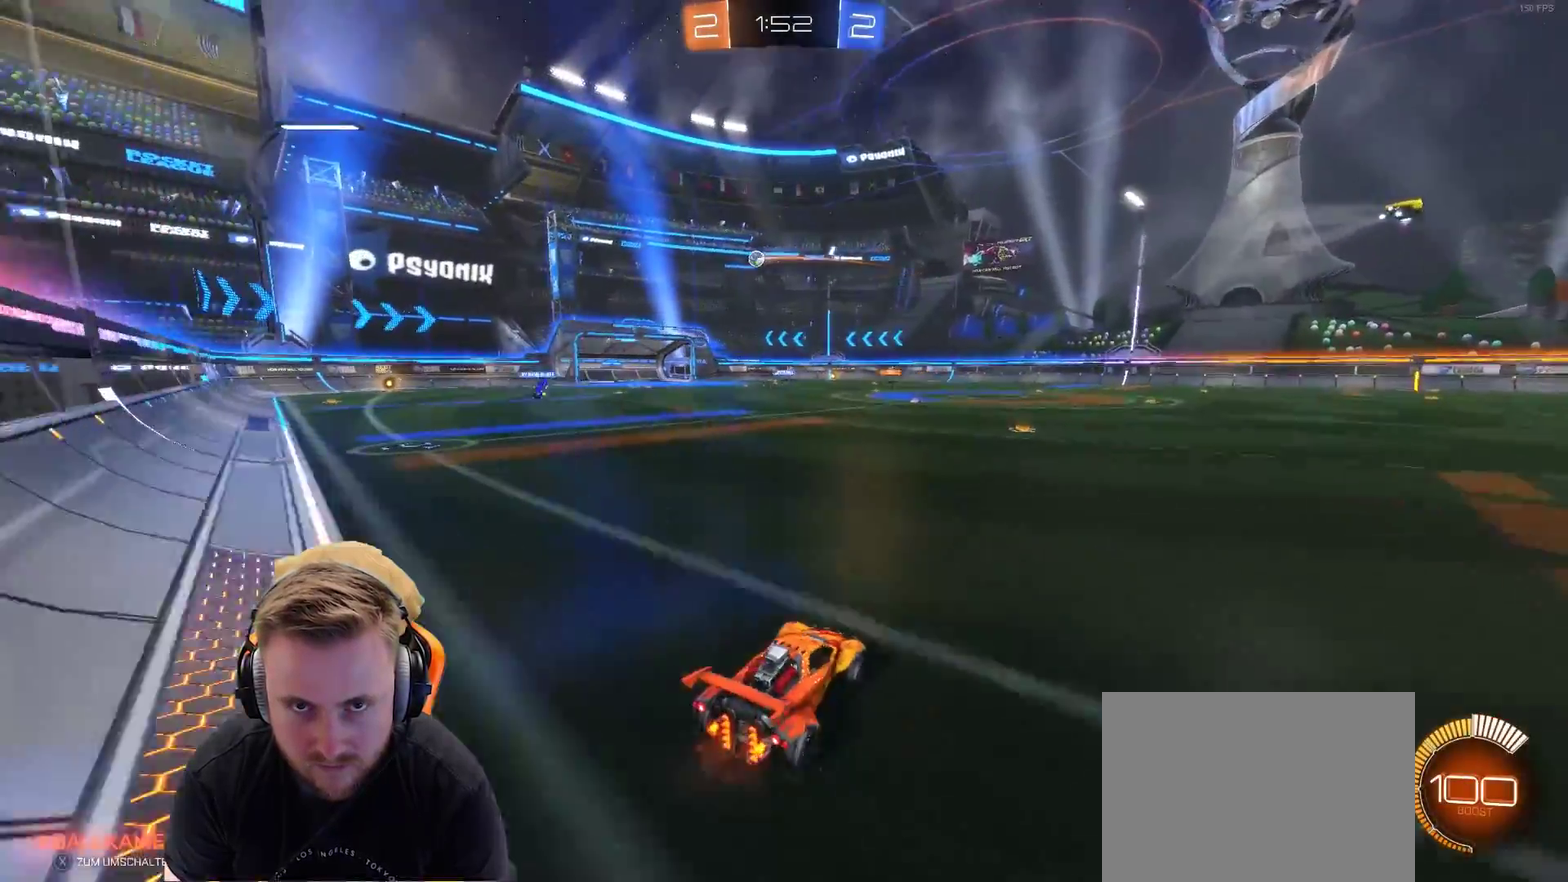
{"buttons": ["R2"], "left_stick": "center", "right_stick": "center", "events": [[367, "left_stick", "center"]]}
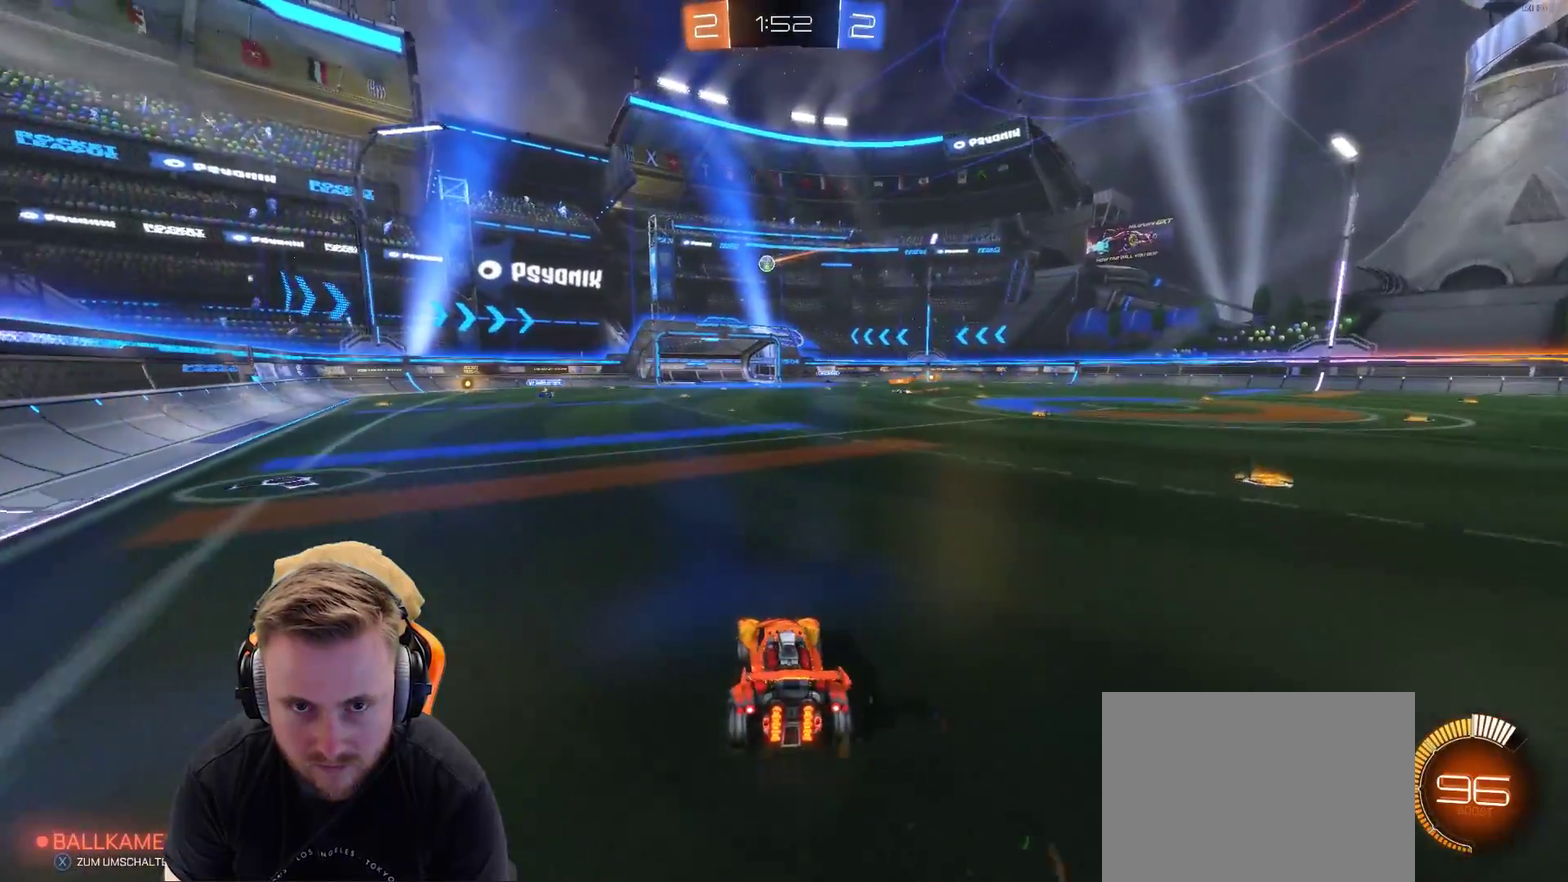
{"buttons": [], "left_stick": "center", "right_stick": "center", "events": [[67, "left_stick", "right"], [217, "left_stick", "center"], [317, "R2", "up"]]}
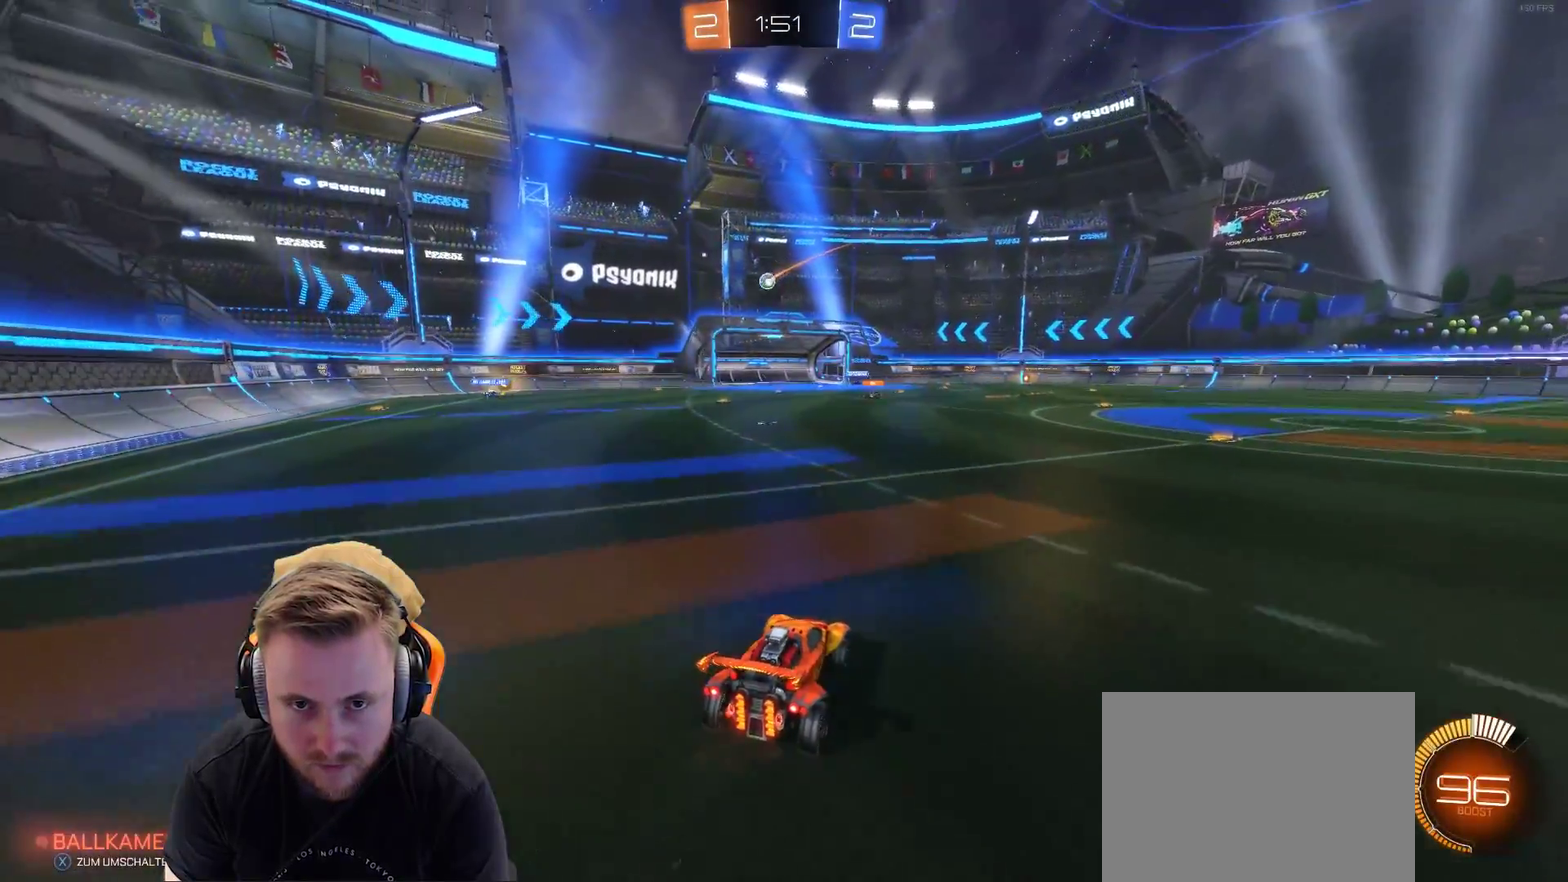
{"buttons": [], "left_stick": "center", "right_stick": "center", "events": []}
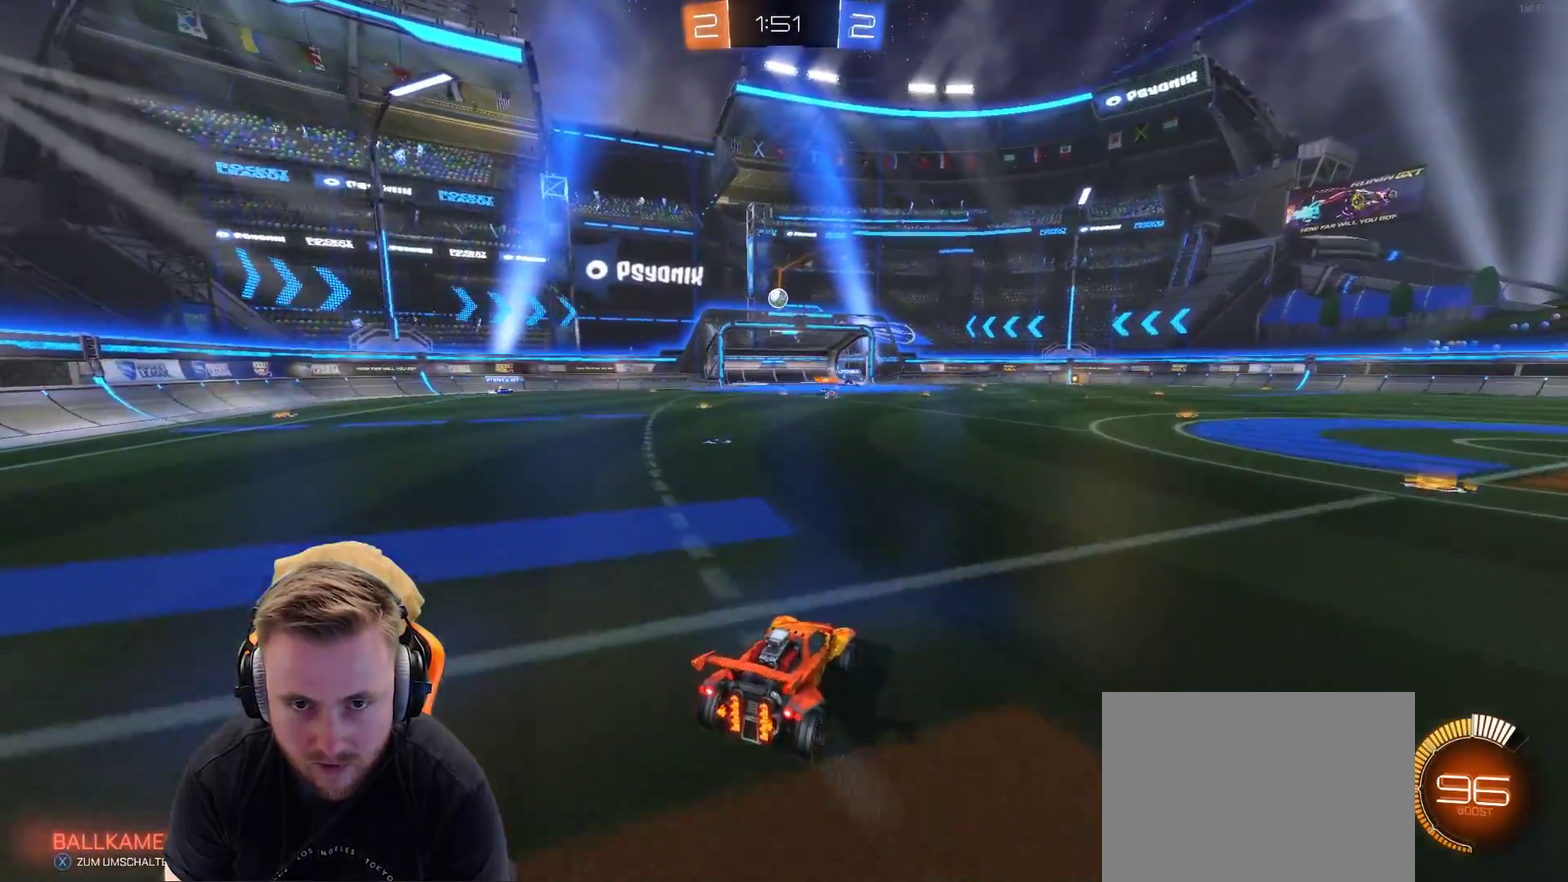
{"buttons": ["R2"], "left_stick": "center", "right_stick": "center", "events": [[267, "left_stick", "left"], [333, "R2", "down"], [383, "left_stick", "center"]]}
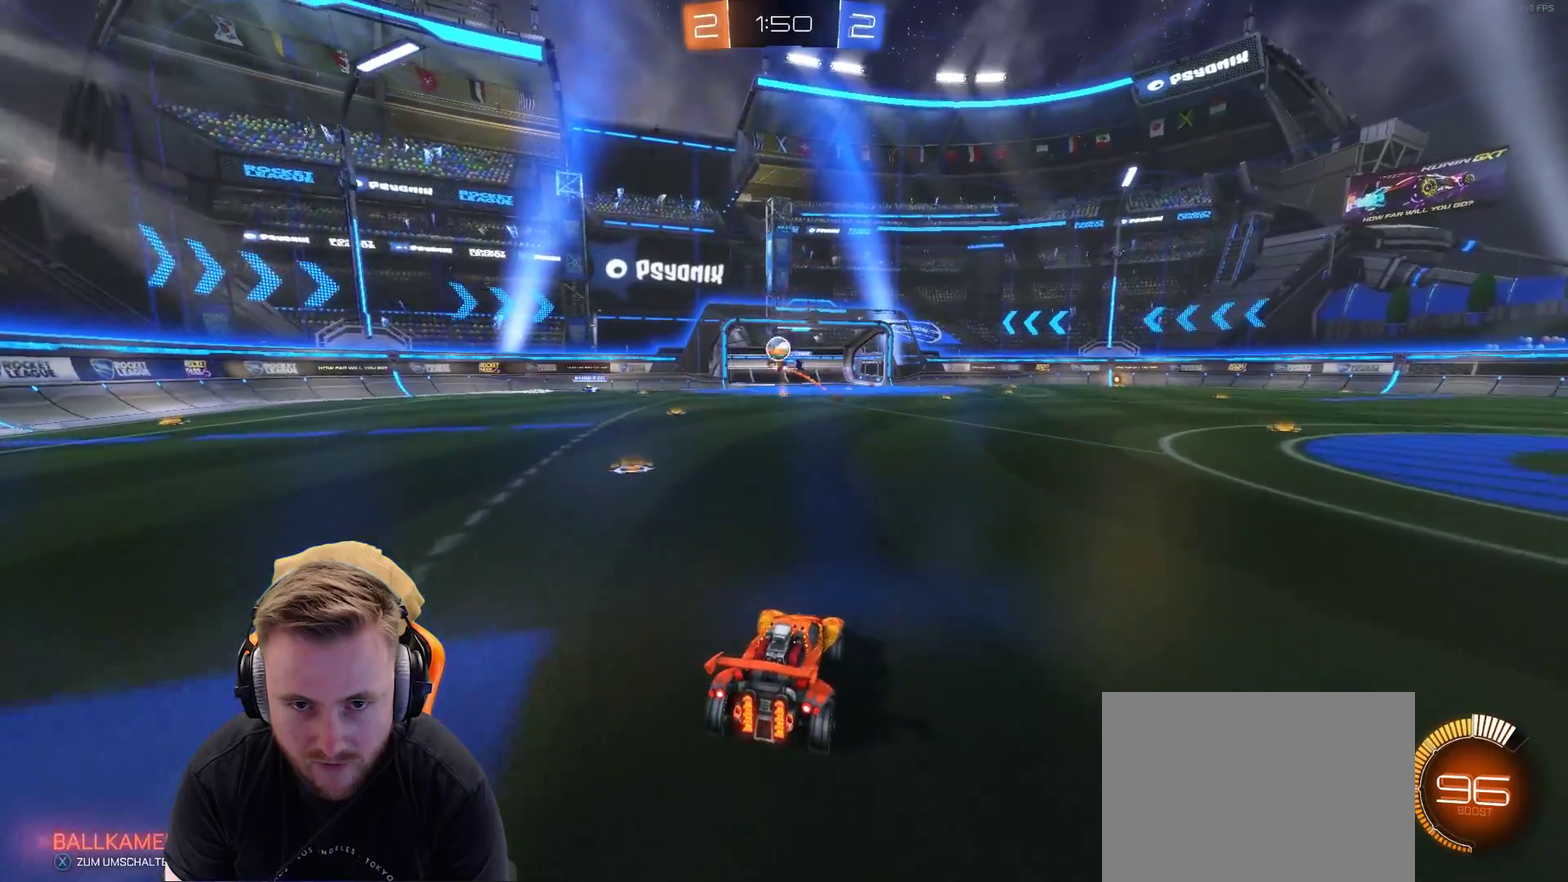
{"buttons": ["R2"], "left_stick": "right", "right_stick": "center", "events": [[433, "left_stick", "right"]]}
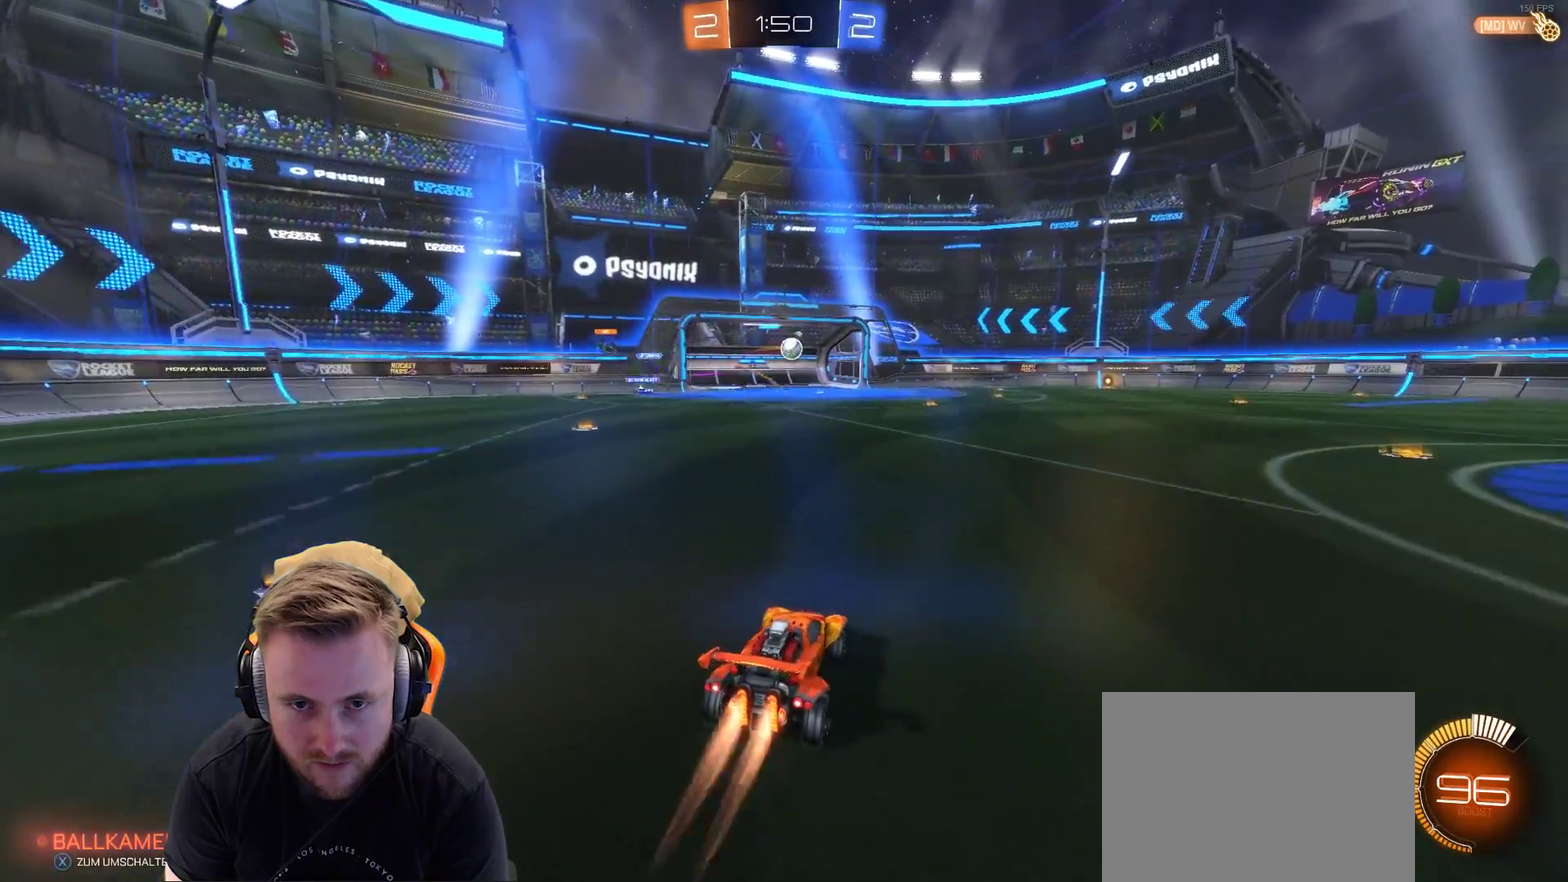
{"buttons": ["R2"], "left_stick": "center", "right_stick": "center", "events": [[150, "left_stick", "center"]]}
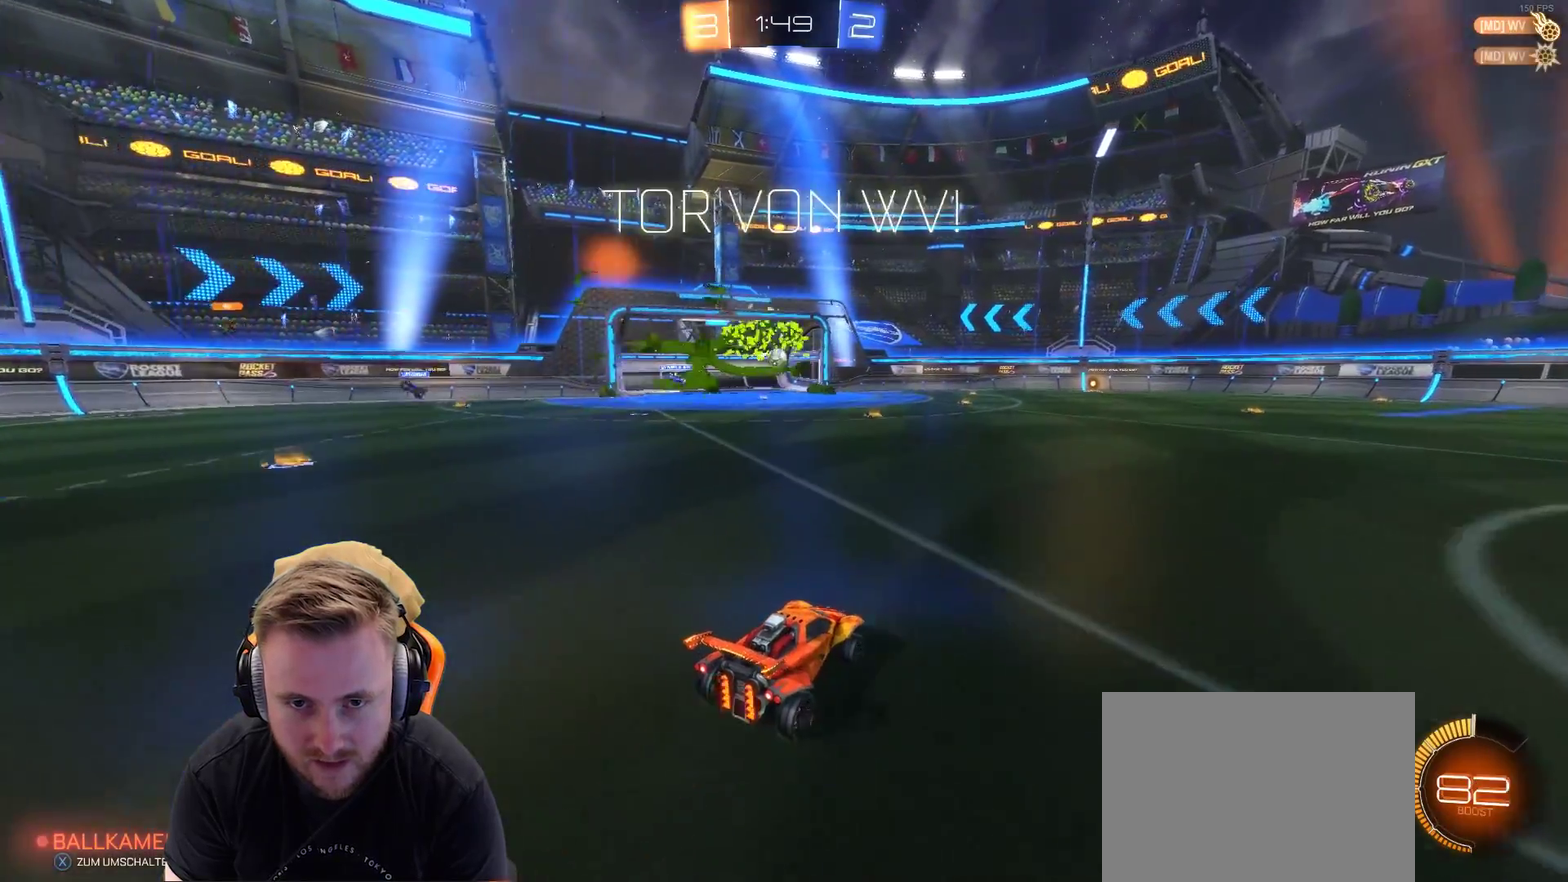
{"buttons": ["R2"], "left_stick": "right", "right_stick": "center", "events": [[100, "SQUARE", "down"], [200, "SQUARE", "up"], [300, "left_stick", "right"]]}
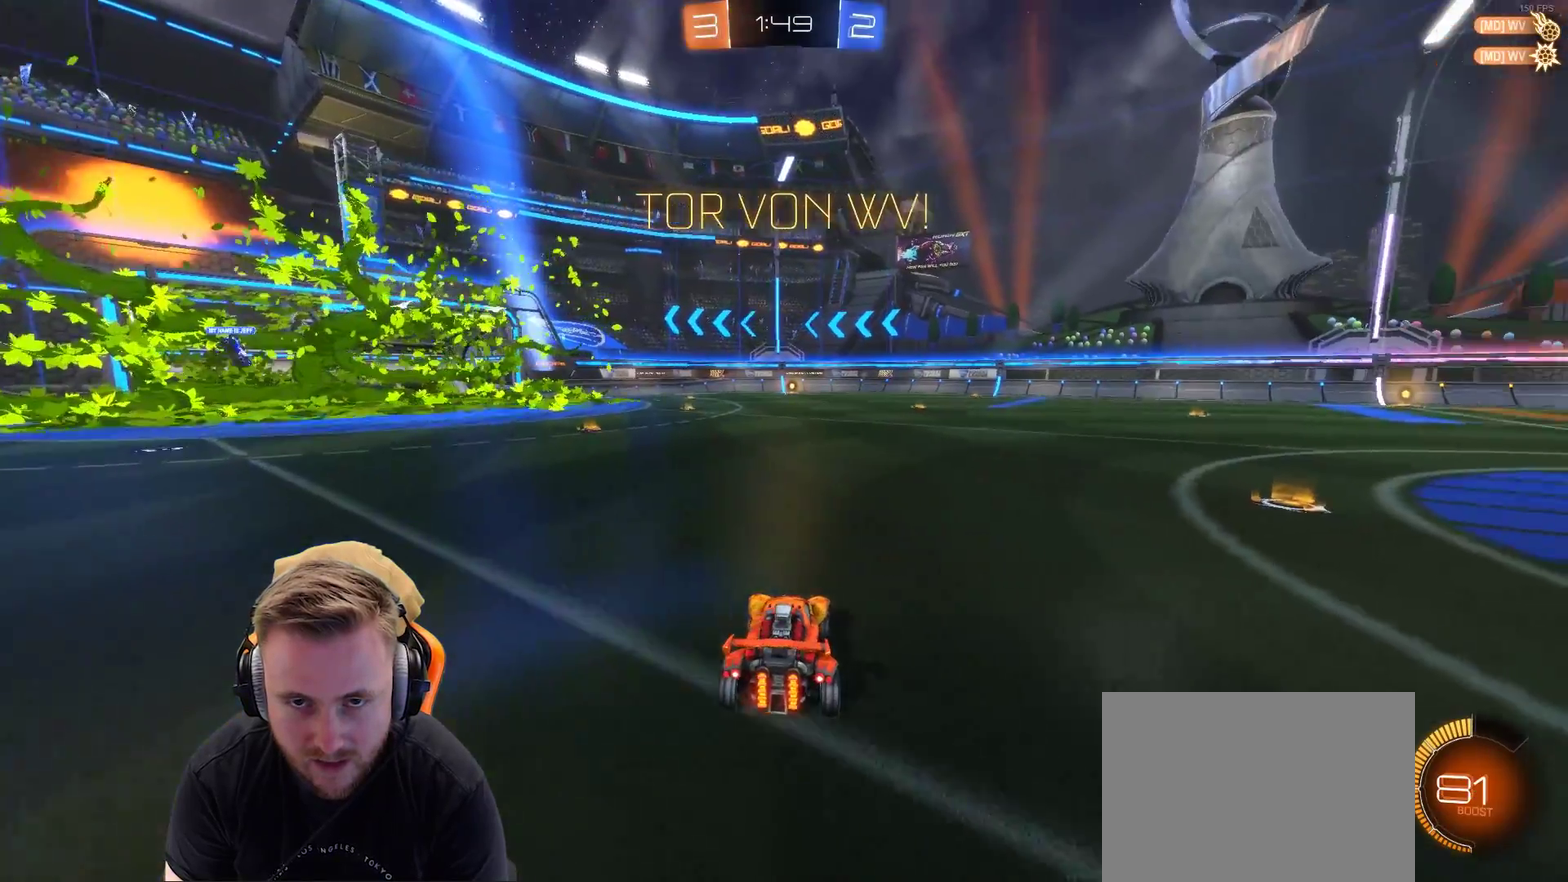
{"buttons": ["R2"], "left_stick": "right", "right_stick": "center", "events": []}